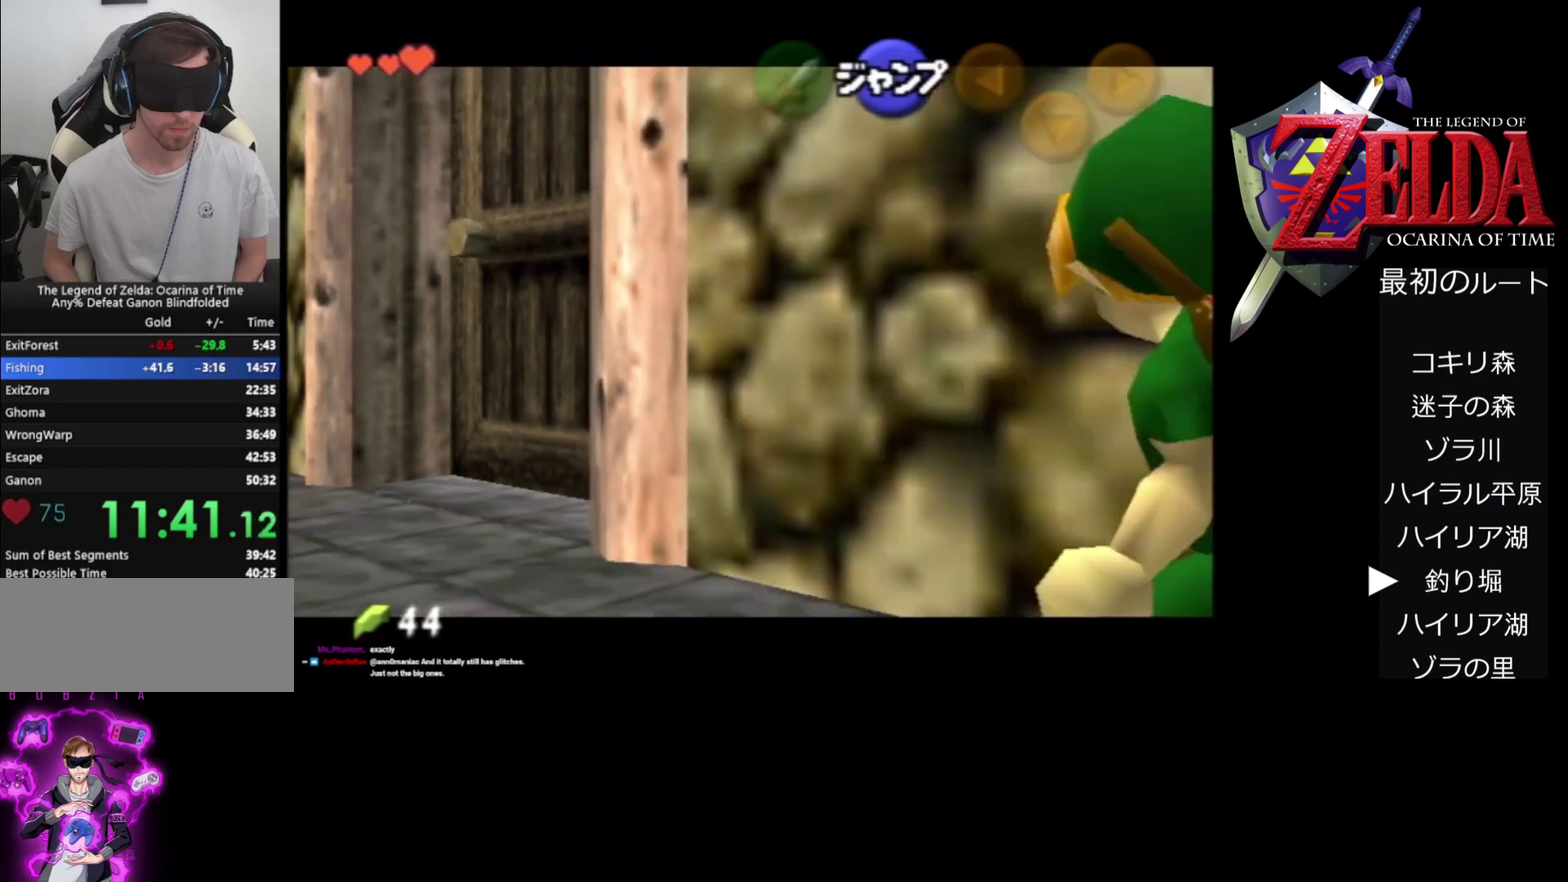
Gameplay with a controller (Nintendo layout); each line is a JSON object with the inputs held at the frame after it. "events" lists button and stick changes between this image and that frame as [ms after this image, input, new state], when the widget could be followed in between. Not read: L3 R3.
{"buttons": ["Z"], "left_stick": "up-right", "events": [[267, "A", "down"], [367, "A", "up"], [467, "left_stick", "up-right"]]}
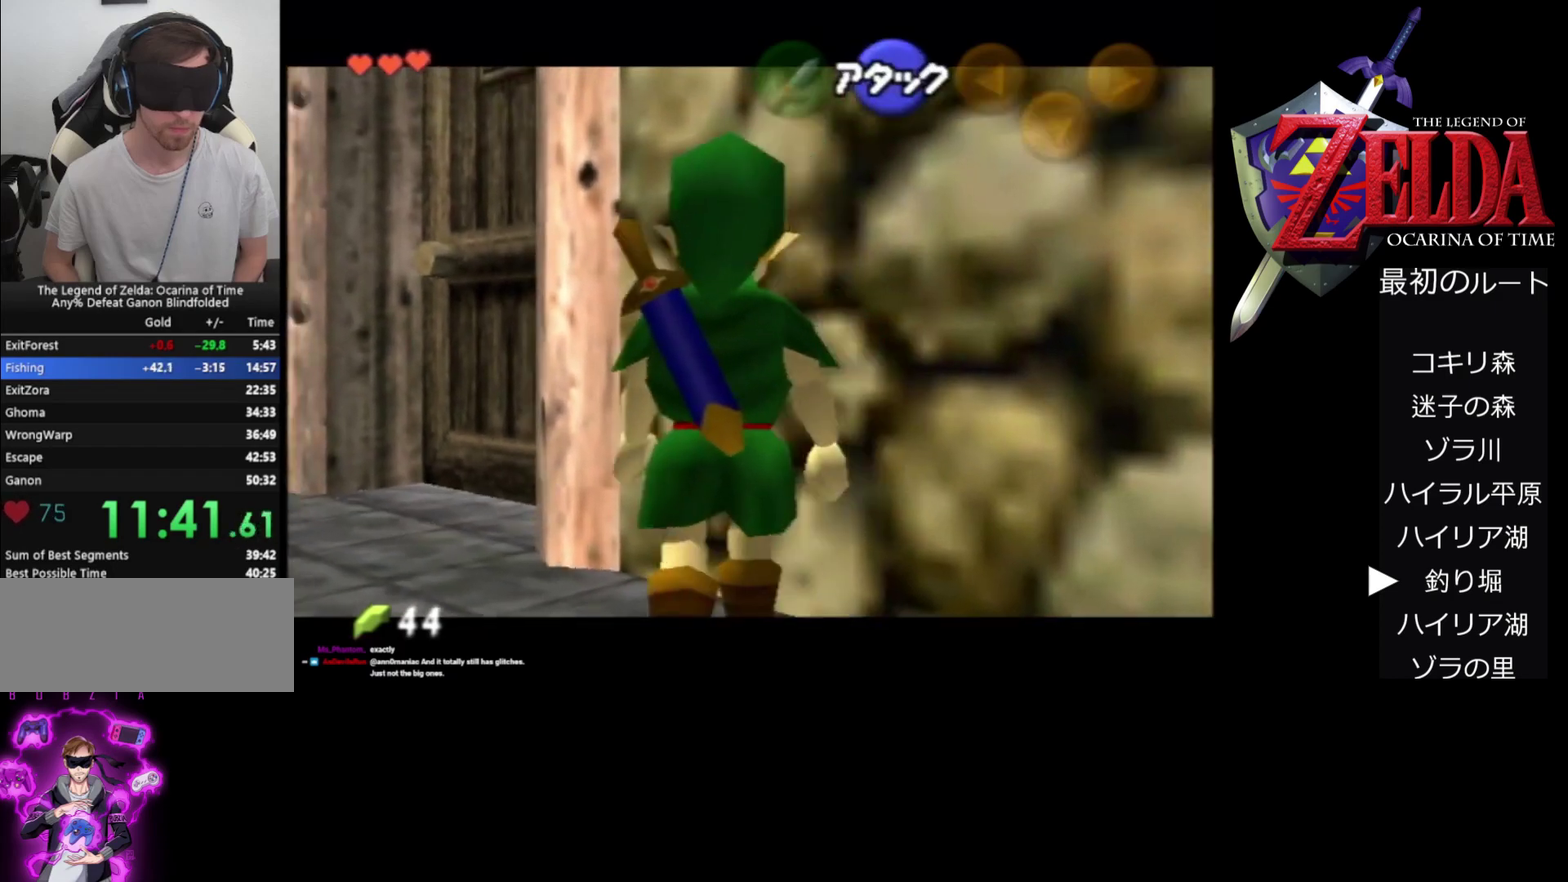
{"buttons": ["Z"], "left_stick": "up", "events": [[33, "left_stick", "up"]]}
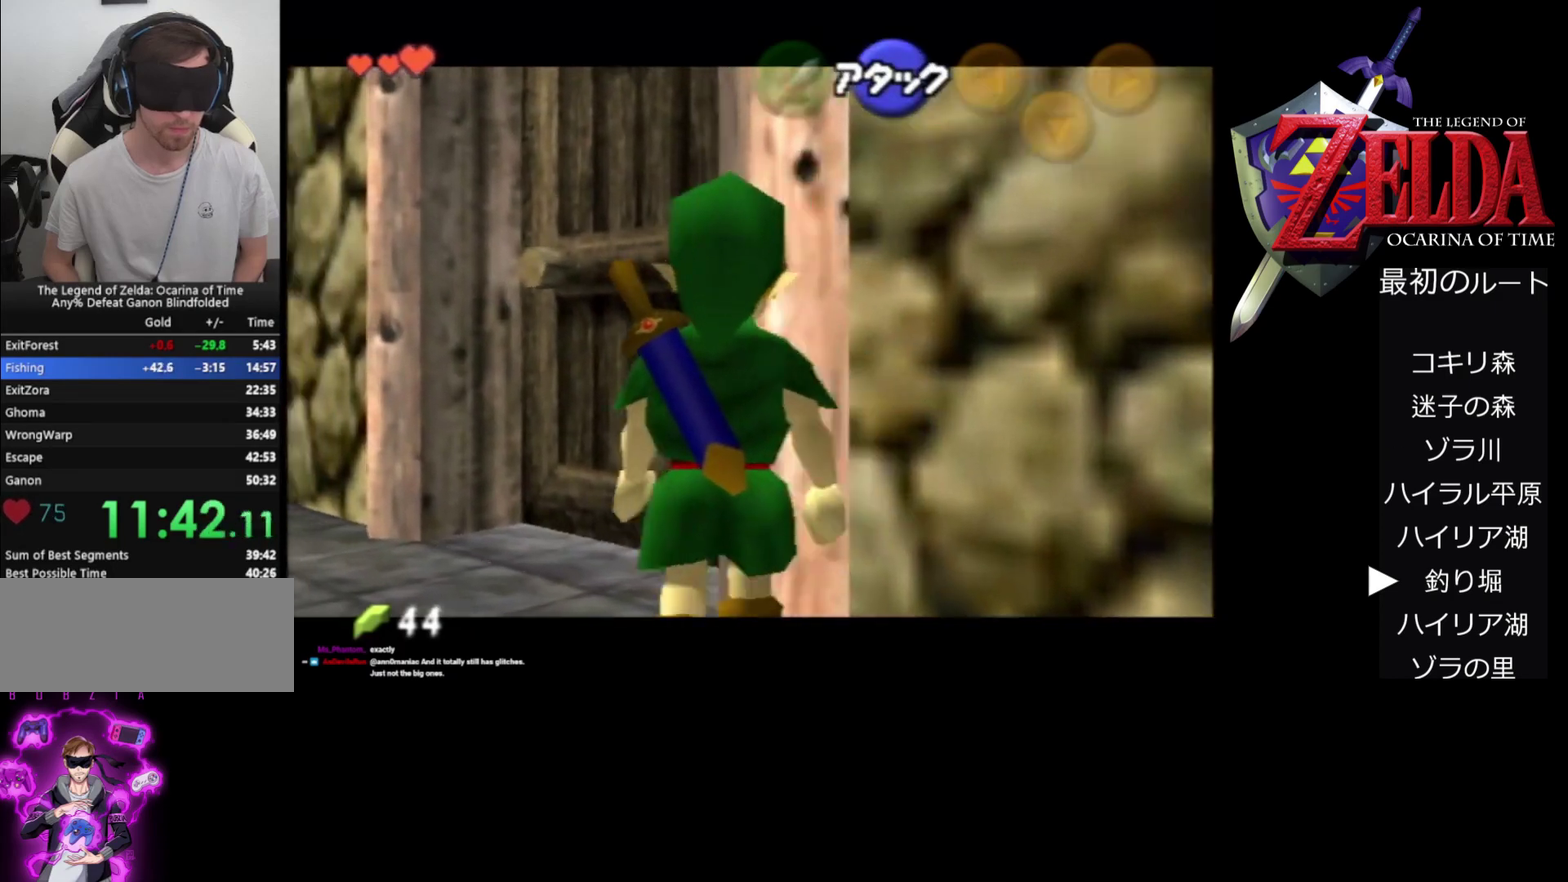
{"buttons": ["Z"], "left_stick": "up", "events": []}
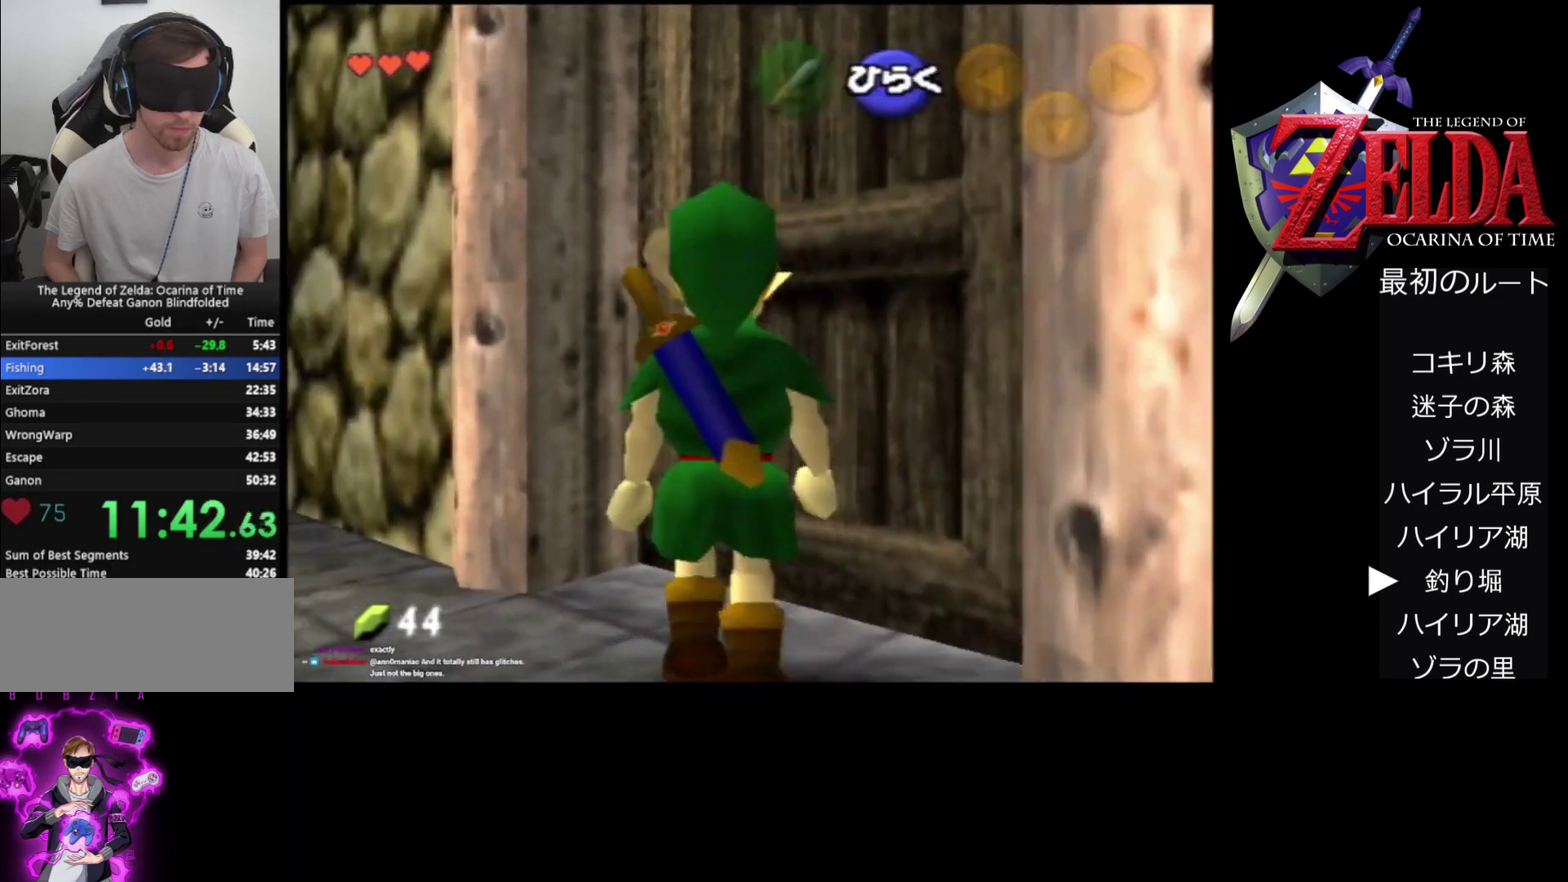
{"buttons": [], "left_stick": "up", "events": [[33, "Z", "up"], [167, "Z", "down"], [400, "Z", "up"]]}
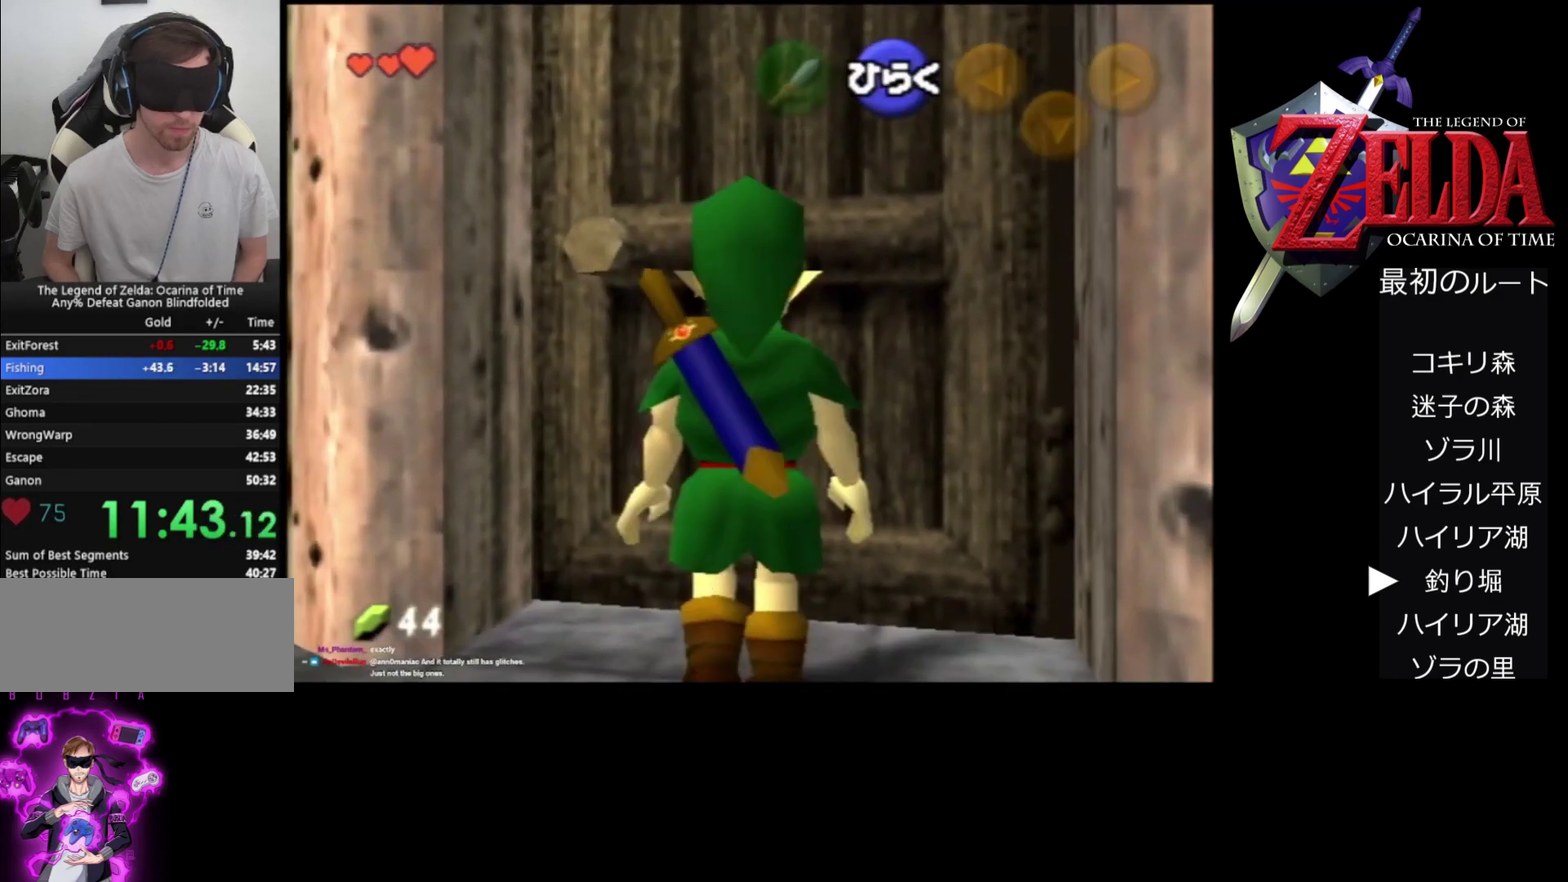
{"buttons": ["Z"], "left_stick": "up", "events": [[33, "Z", "down"], [300, "Z", "up"], [467, "Z", "down"]]}
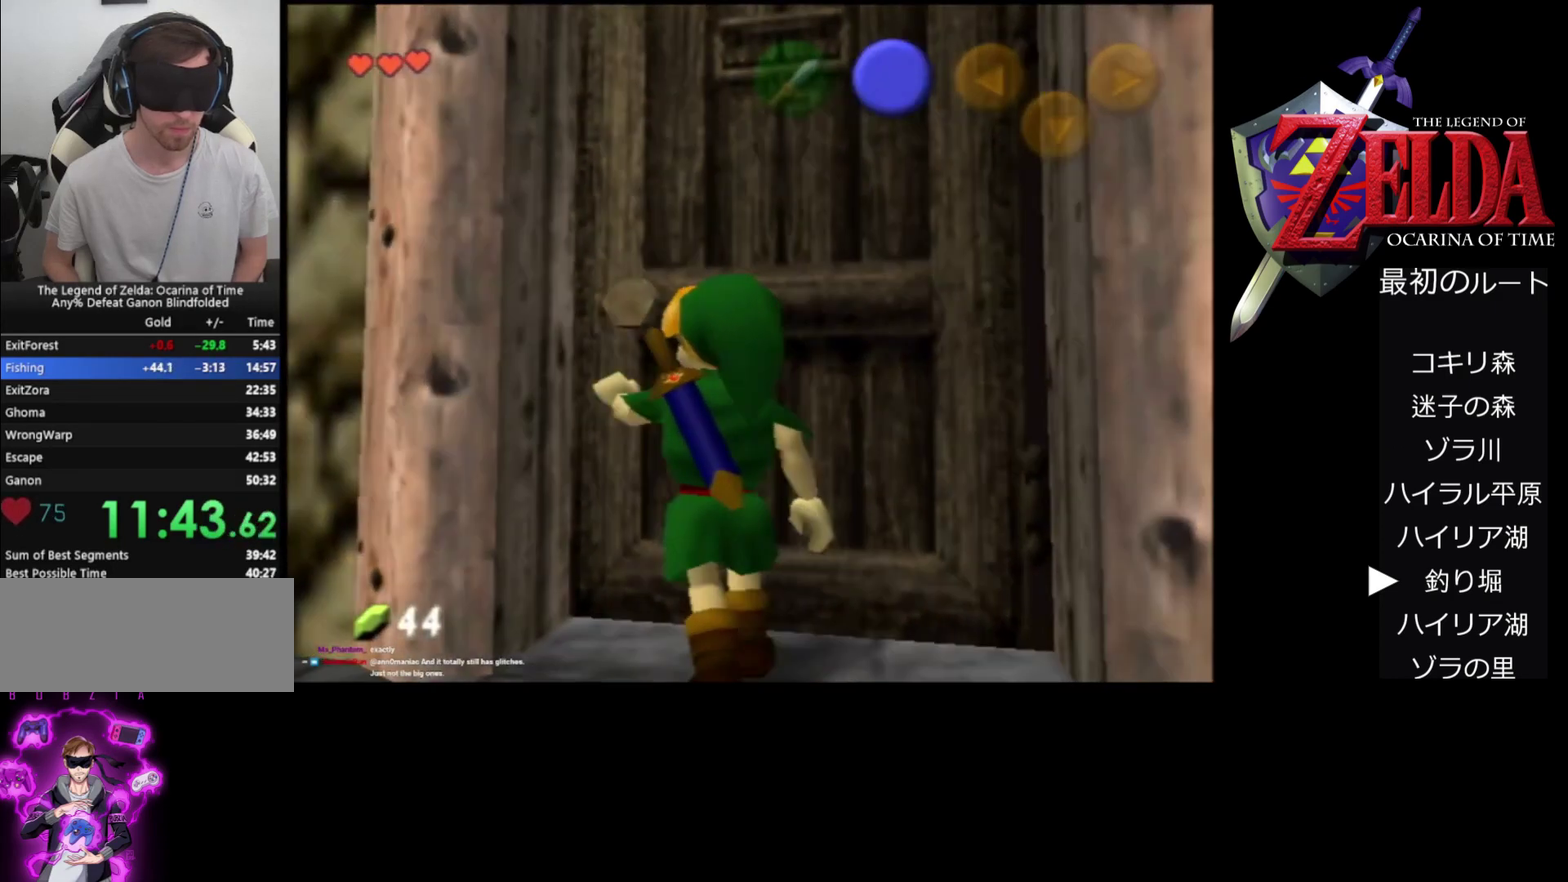
{"buttons": ["Z"], "left_stick": "right", "events": [[133, "left_stick", "up-right"], [200, "A", "down"], [200, "left_stick", "right"], [267, "A", "up"], [333, "A", "down"], [400, "A", "up"]]}
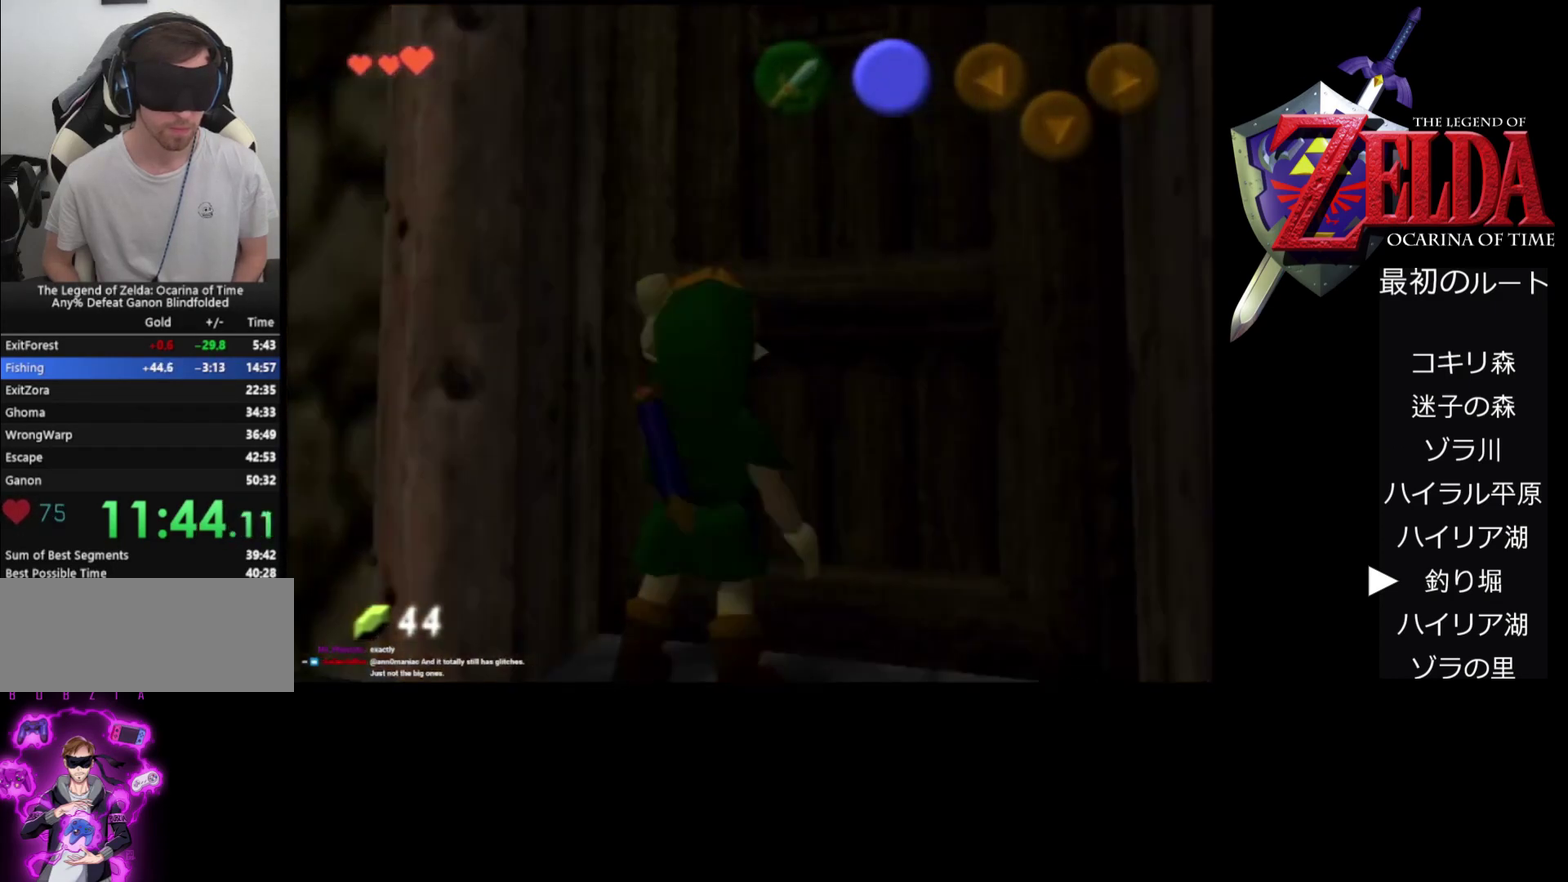
{"buttons": ["Z"], "left_stick": "center", "events": [[67, "A", "down"], [167, "A", "up"], [367, "left_stick", "center"]]}
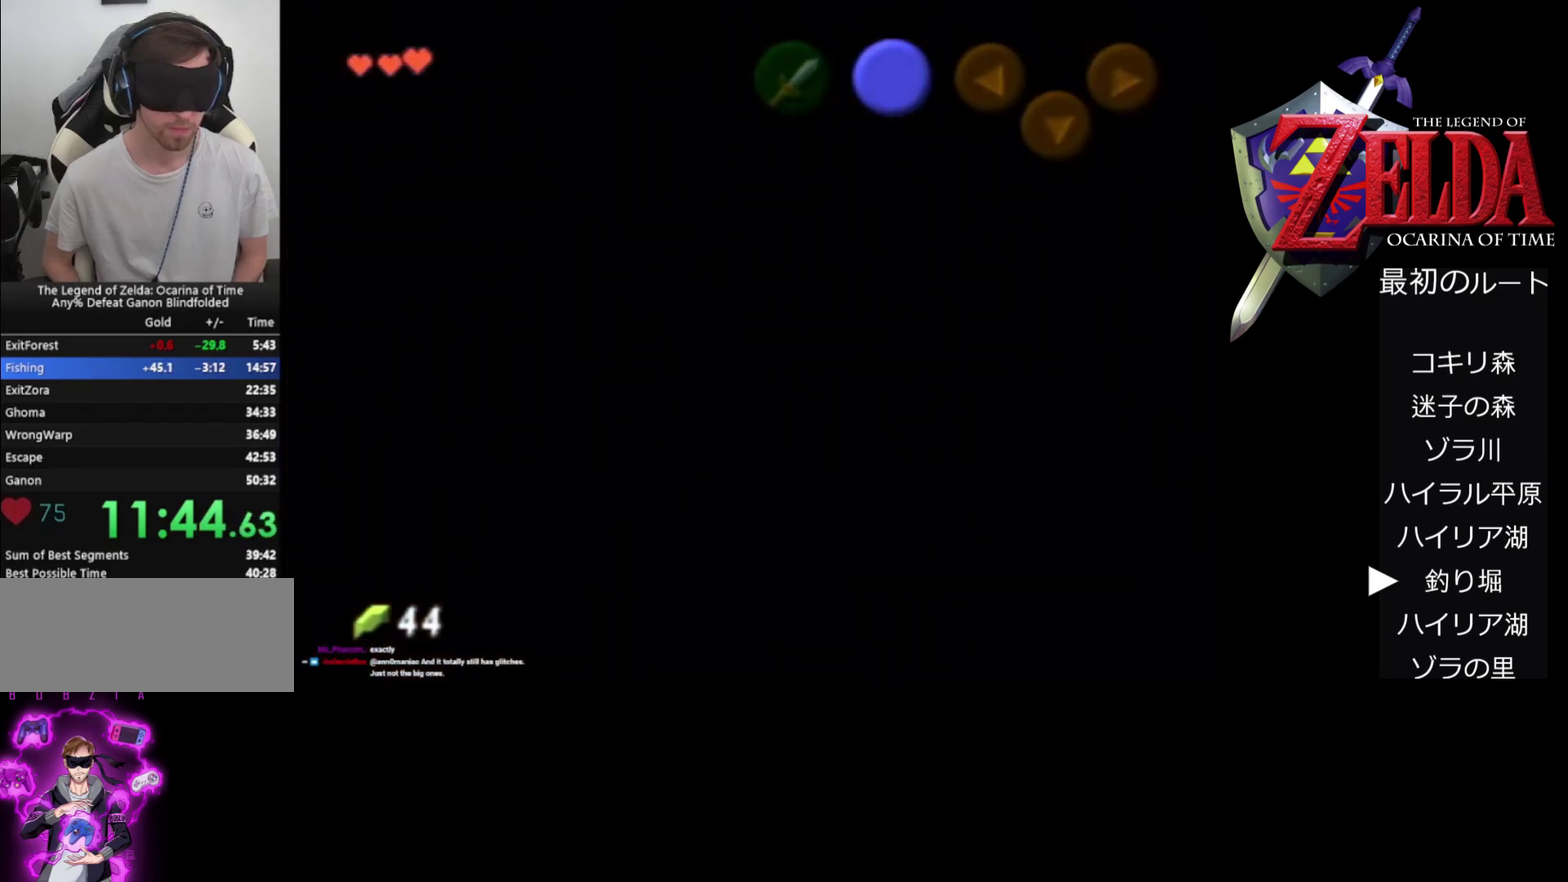
{"buttons": [], "left_stick": "center", "events": [[33, "Z", "up"]]}
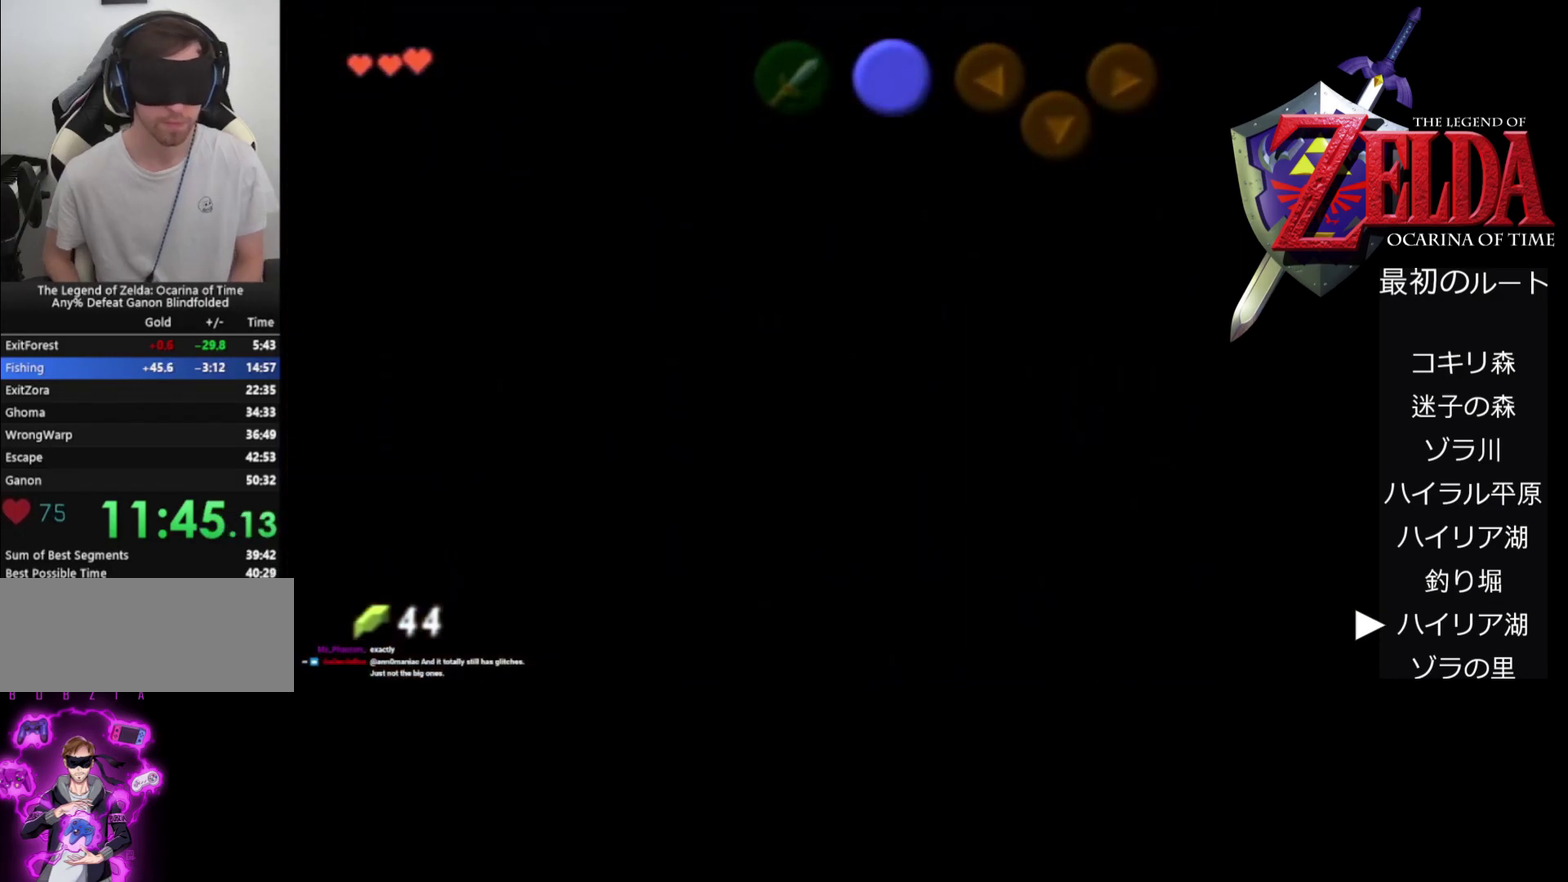
{"buttons": [], "left_stick": "center", "events": []}
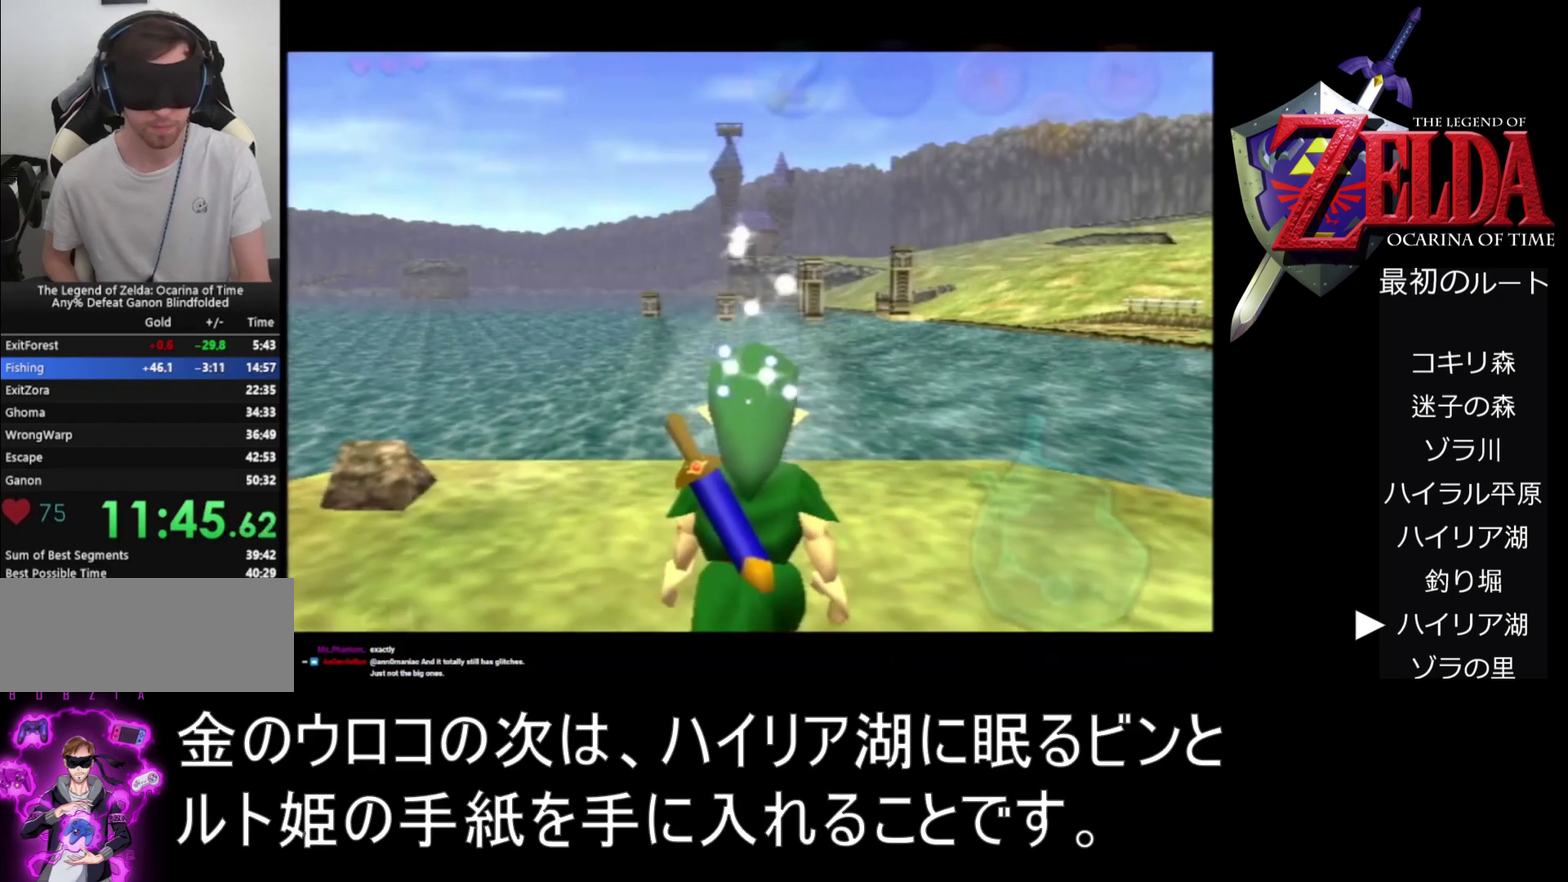
{"buttons": [], "left_stick": "center", "events": []}
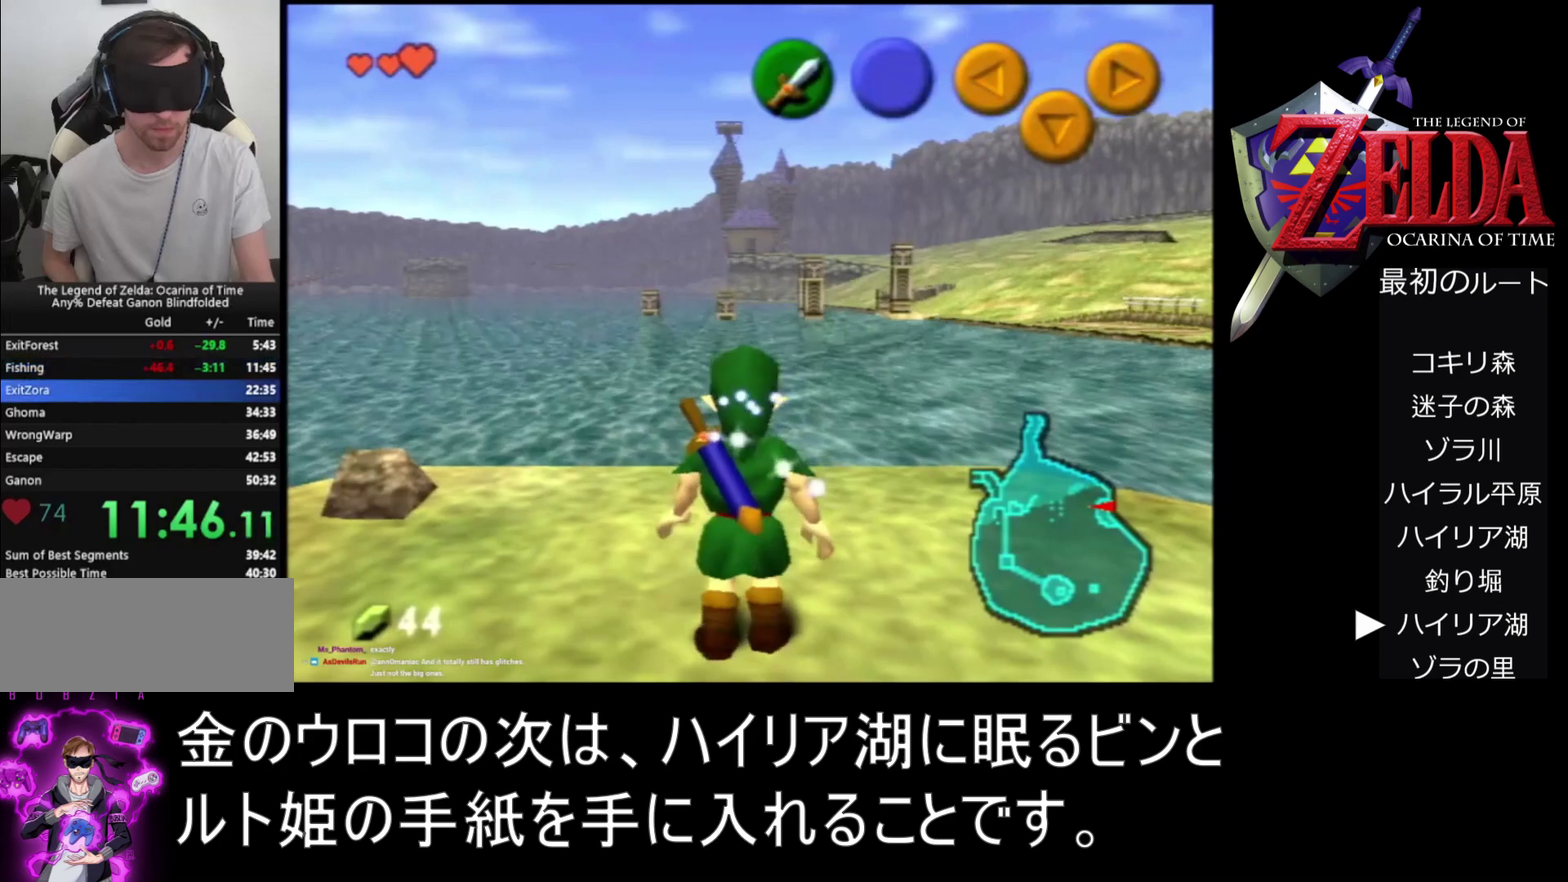
{"buttons": [], "left_stick": "center", "events": []}
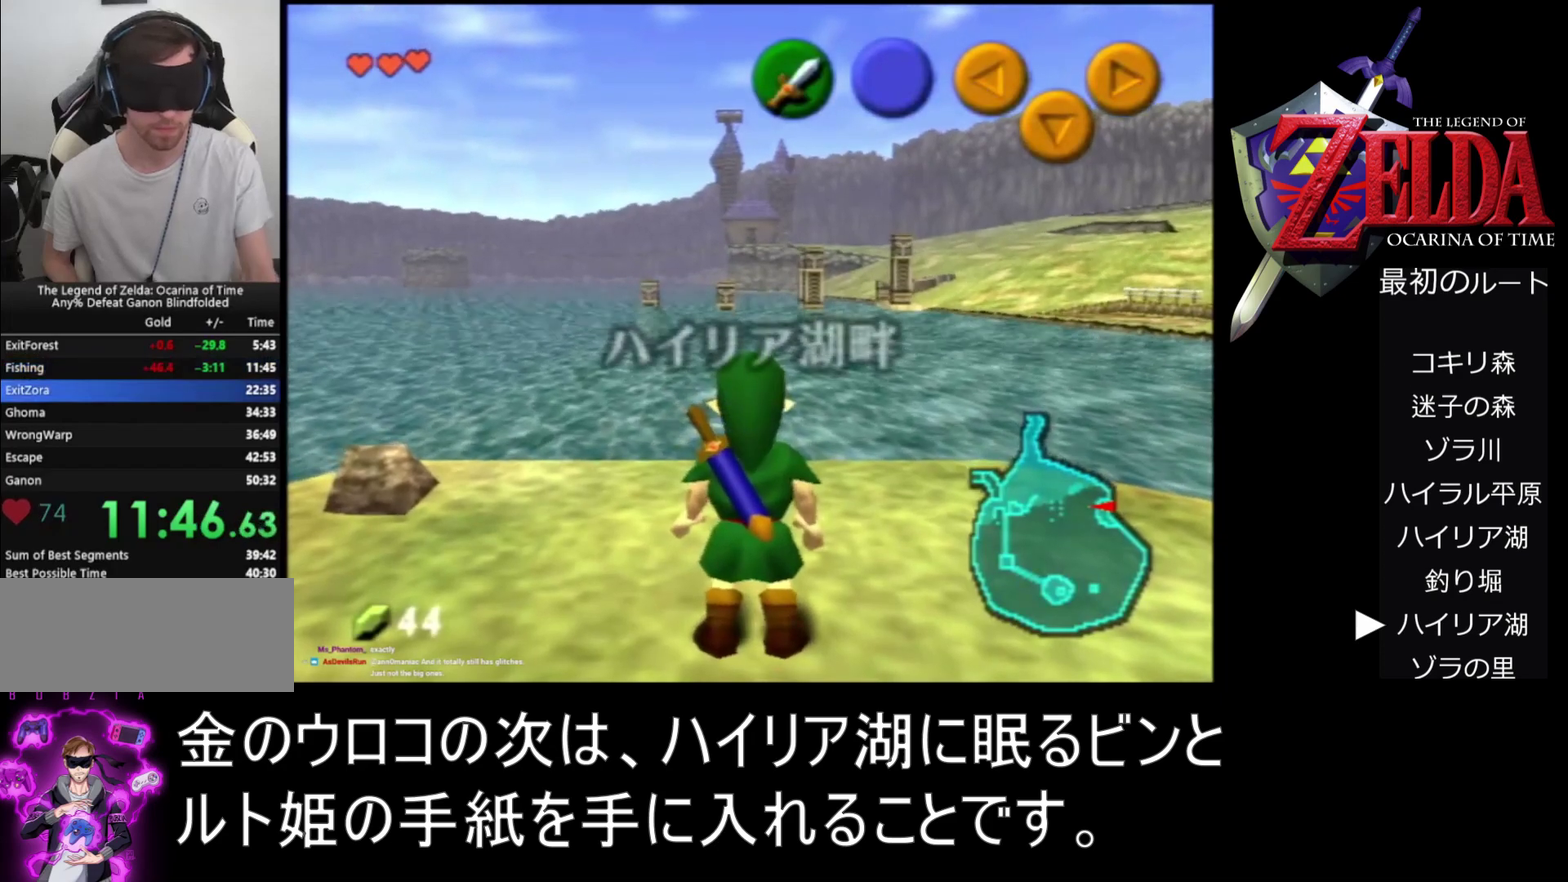
{"buttons": [], "left_stick": "center", "events": []}
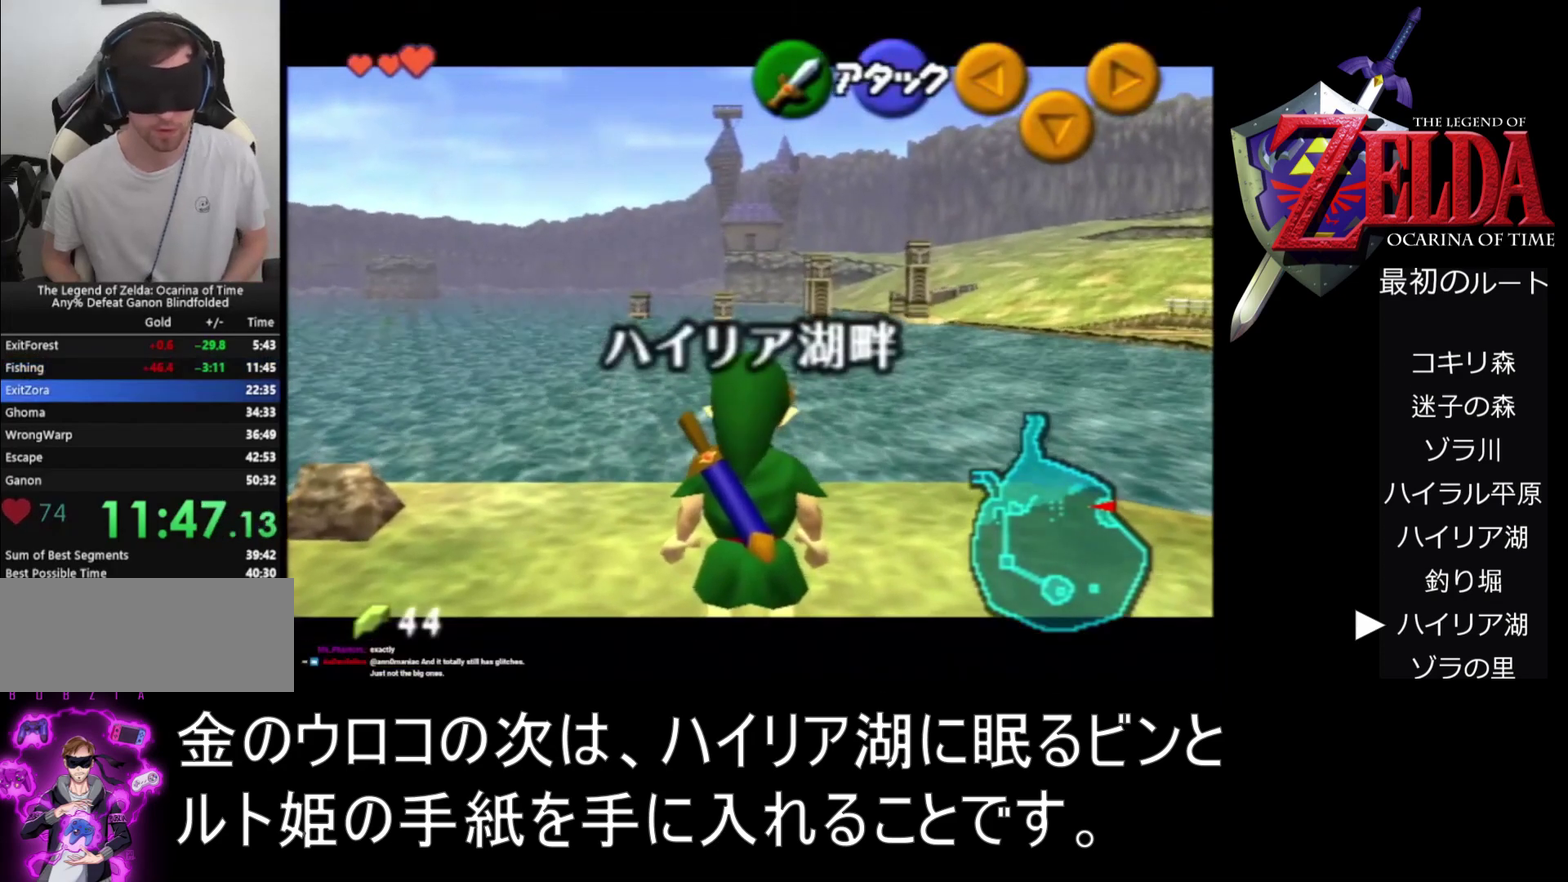
{"buttons": ["Z"], "left_stick": "center", "events": [[133, "Z", "down"]]}
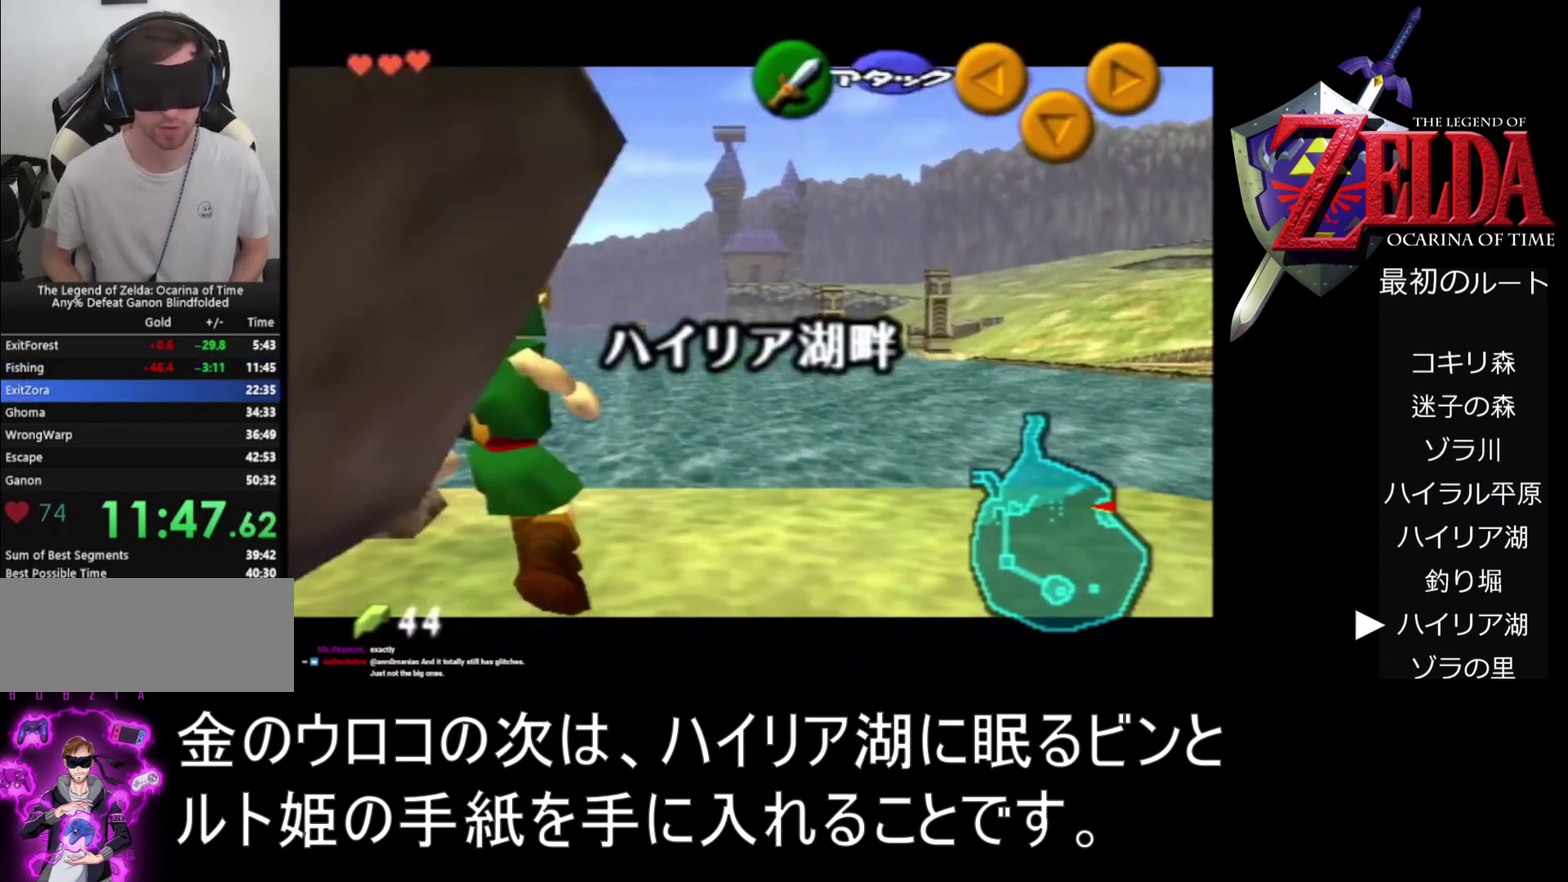
{"buttons": ["Z"], "left_stick": "center", "events": [[267, "left_stick", "left"], [333, "A", "down"], [467, "A", "up"], [467, "left_stick", "center"]]}
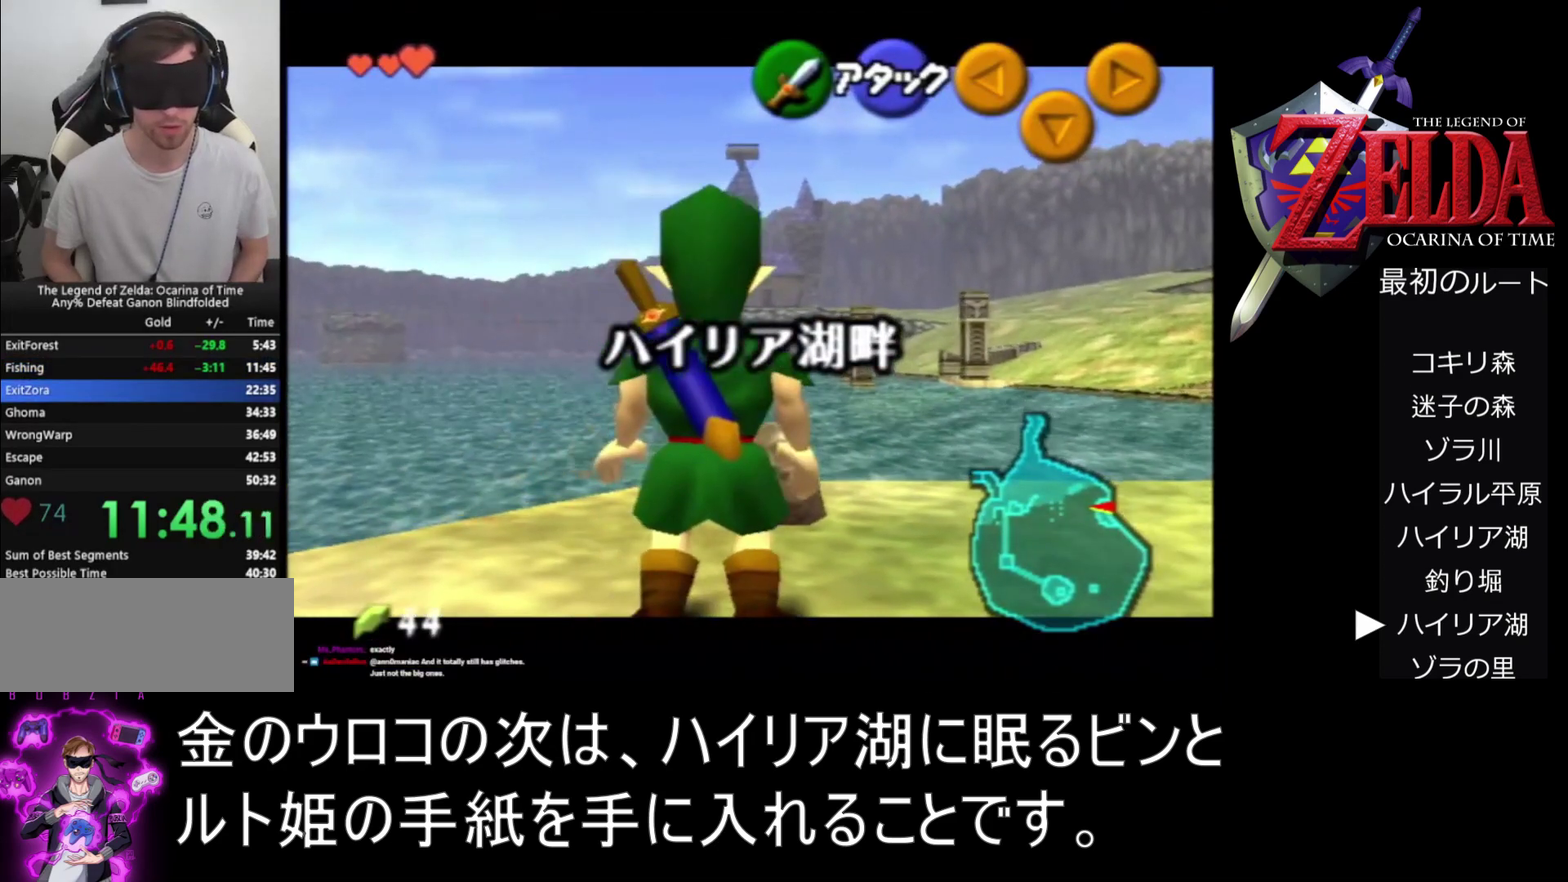
{"buttons": ["Z"], "left_stick": "center", "events": []}
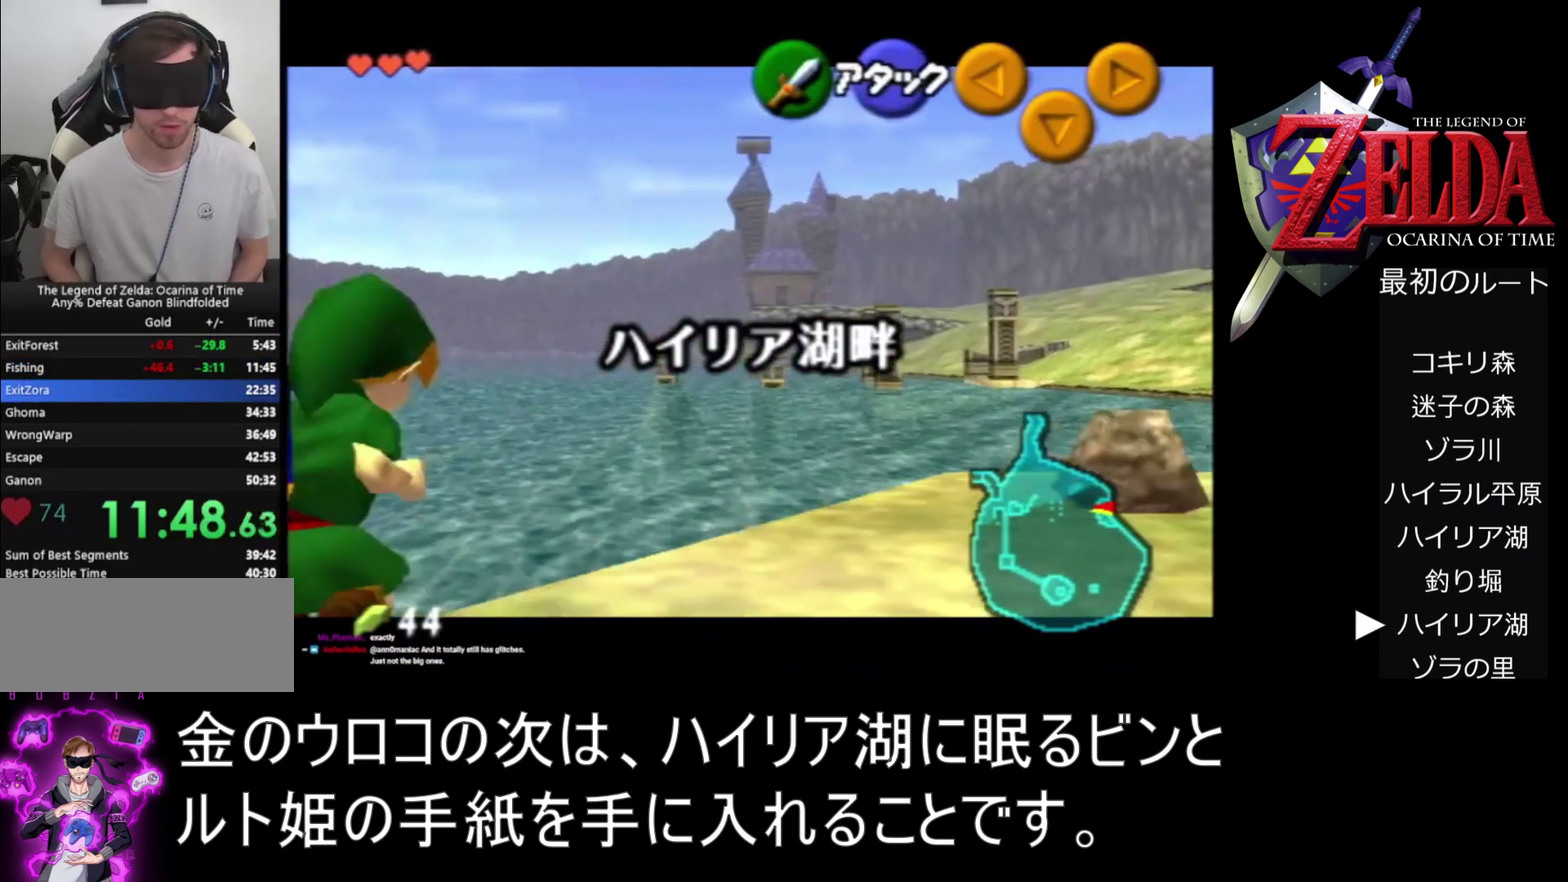
{"buttons": ["Z"], "left_stick": "center", "events": [[100, "A", "down"], [100, "left_stick", "left"], [267, "A", "up"], [267, "left_stick", "center"]]}
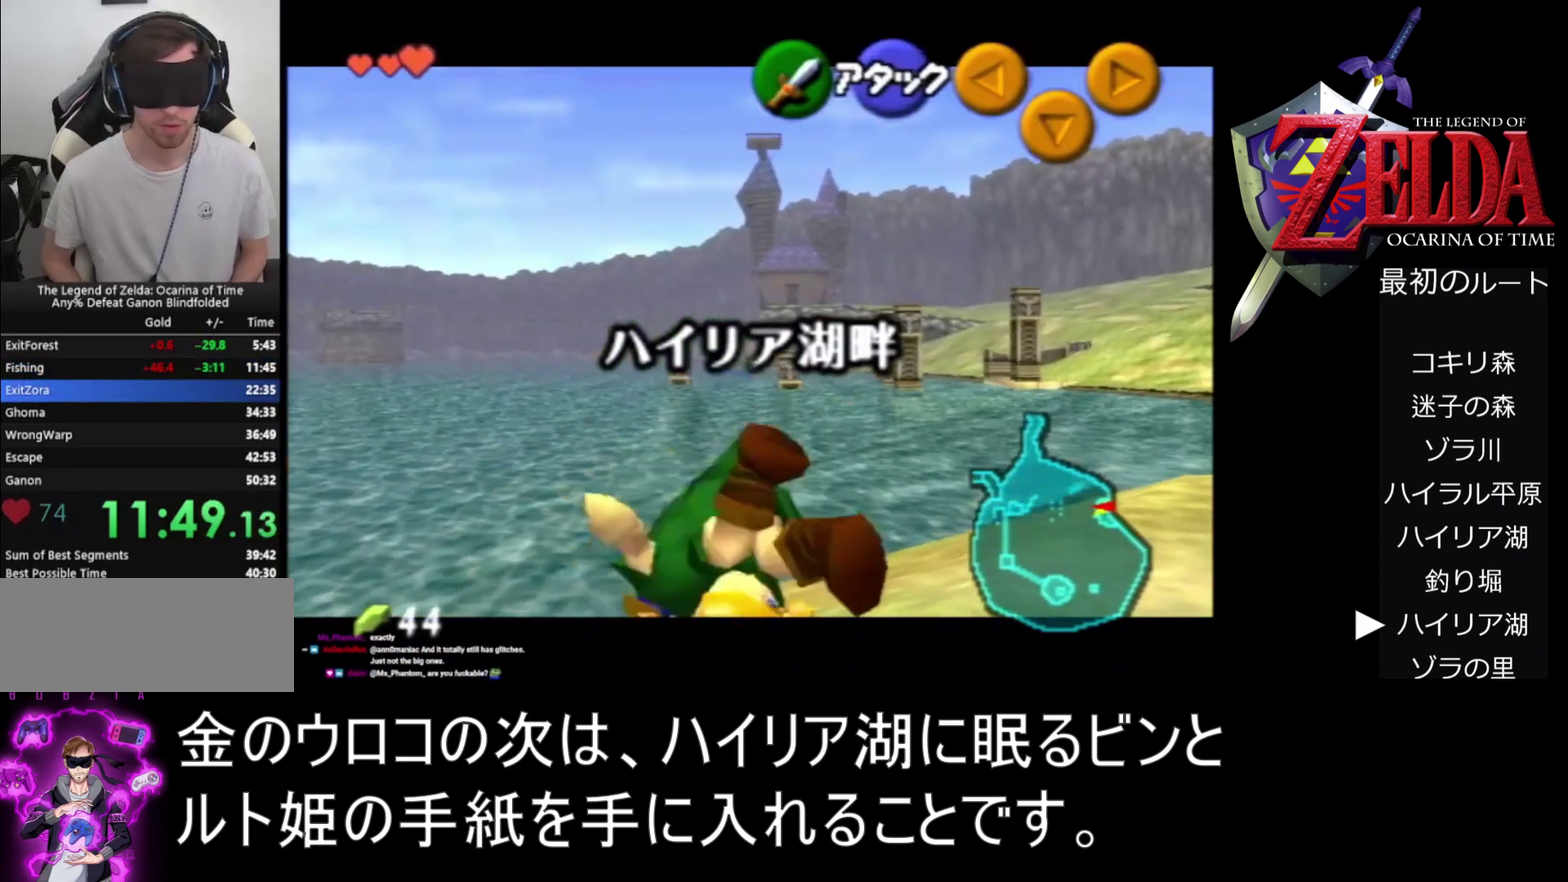
{"buttons": ["Z"], "left_stick": "center", "events": [[267, "A", "down"], [433, "A", "up"]]}
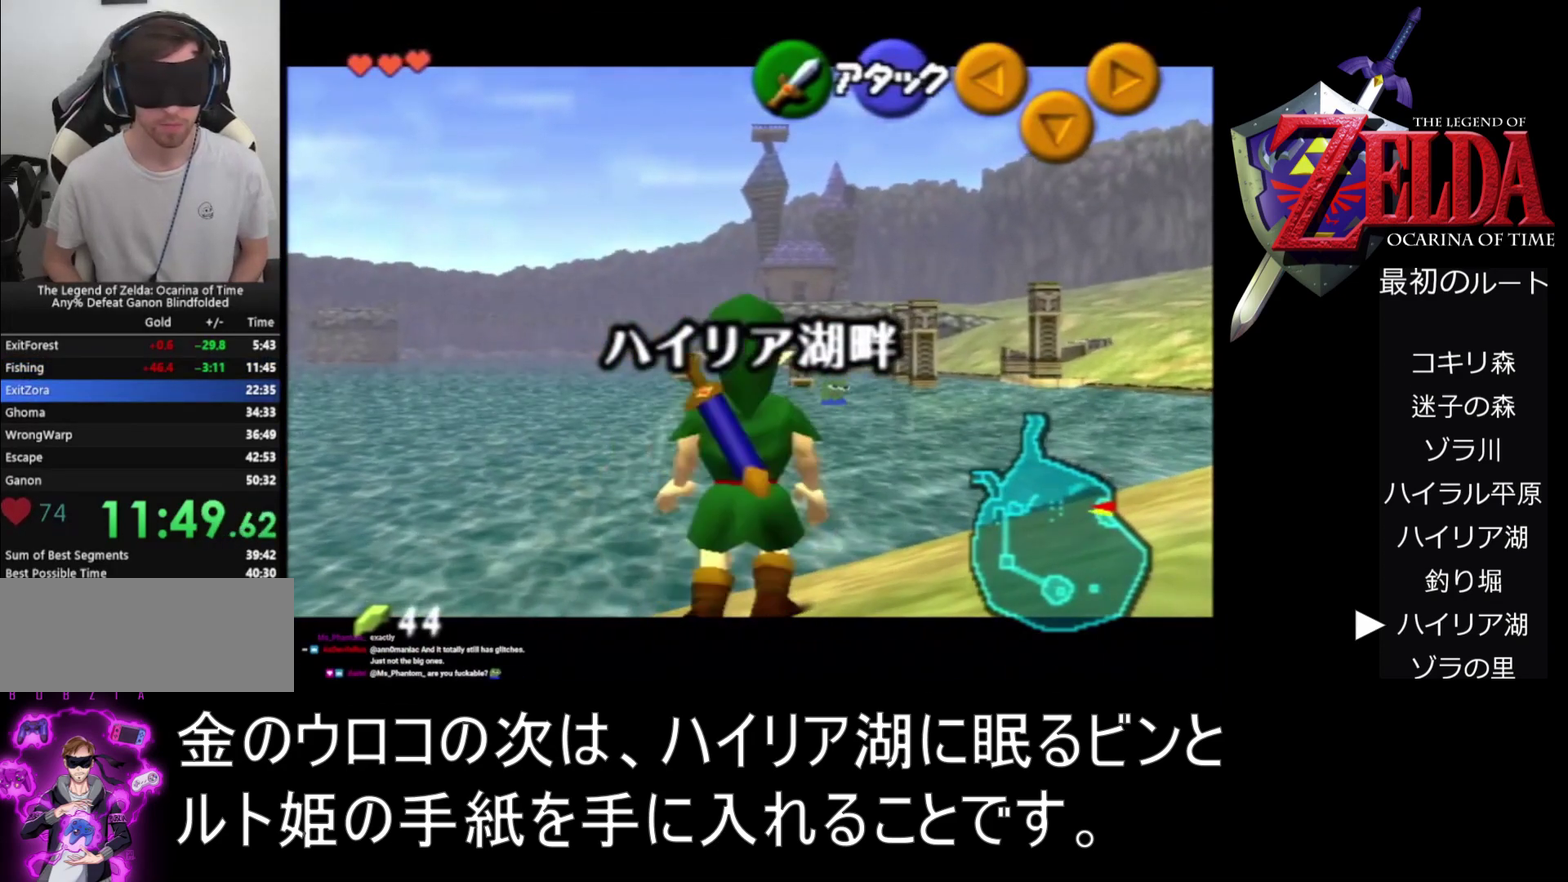
{"buttons": ["Z"], "left_stick": "center", "events": []}
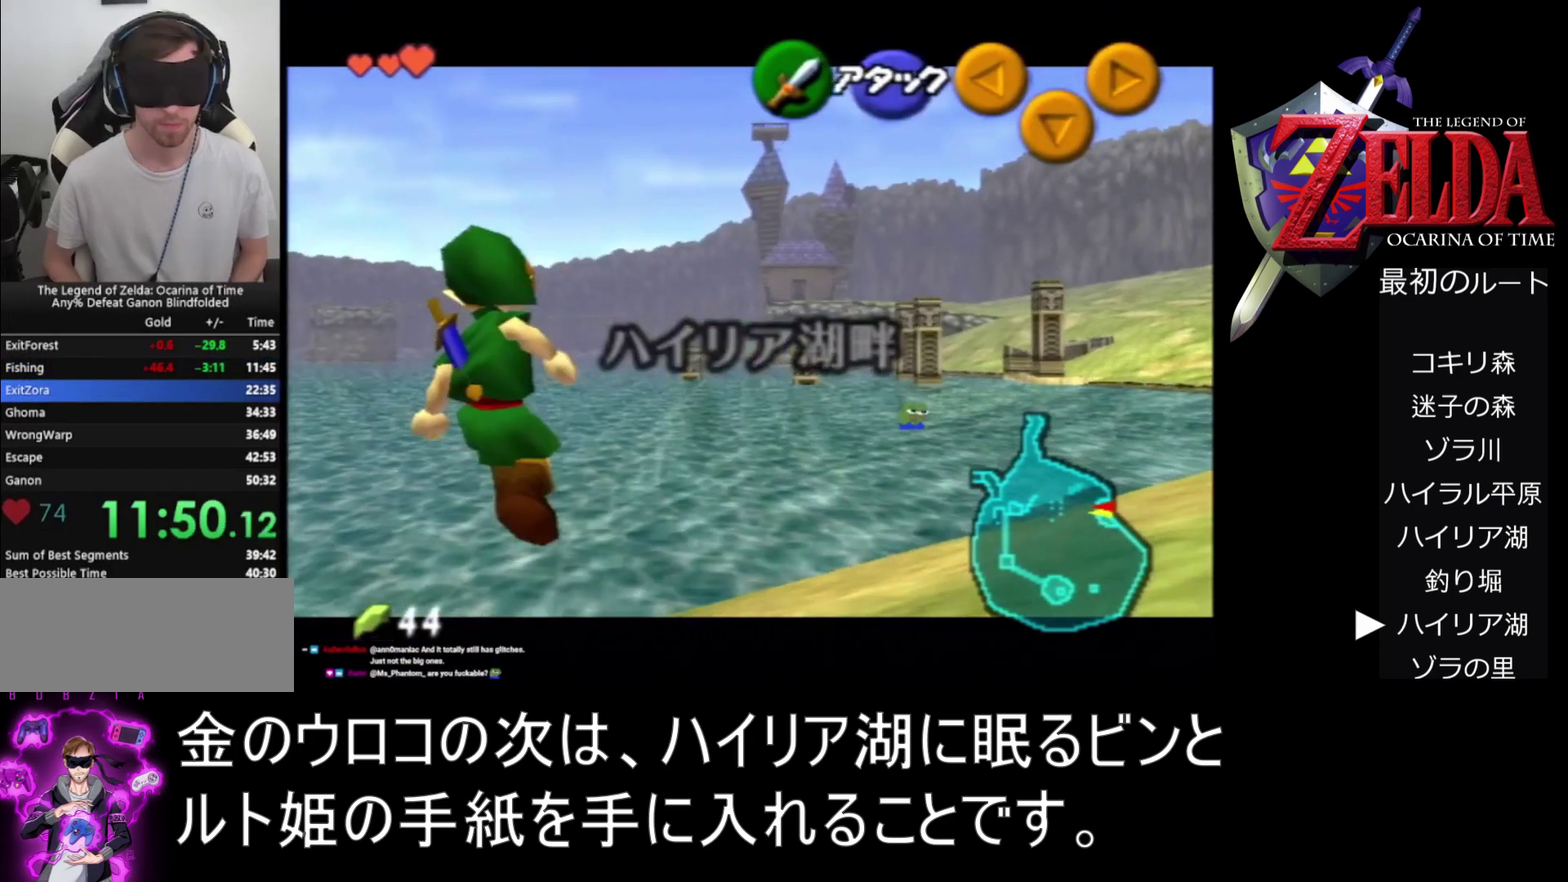
{"buttons": ["Z"], "left_stick": "up", "events": [[233, "A", "down"], [233, "left_stick", "left"], [333, "A", "up"], [400, "left_stick", "center"], [500, "left_stick", "up"]]}
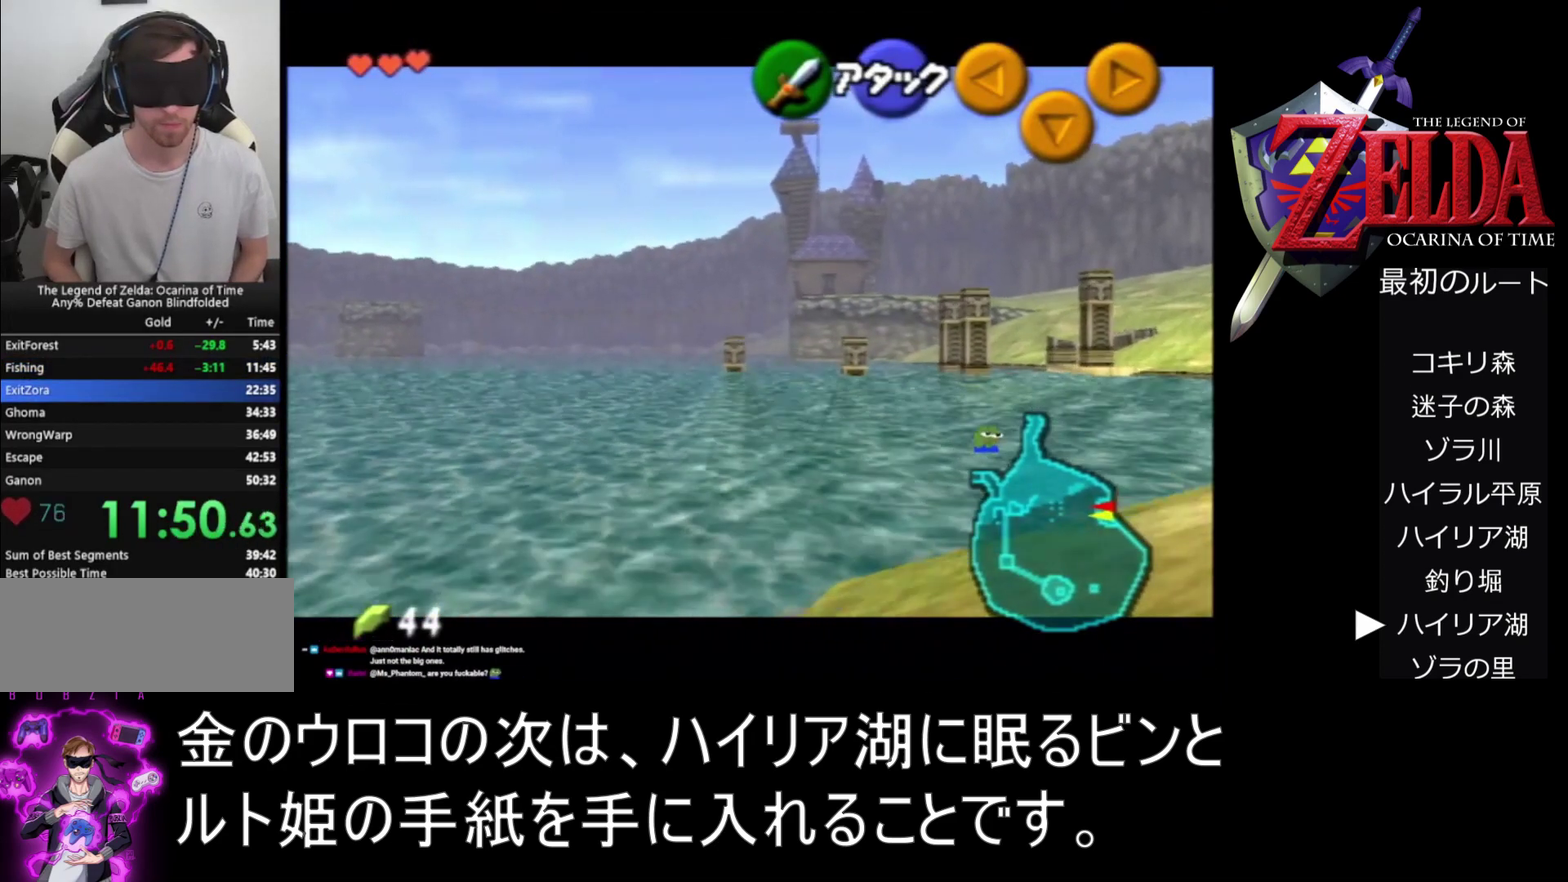
{"buttons": ["Z"], "left_stick": "up", "events": []}
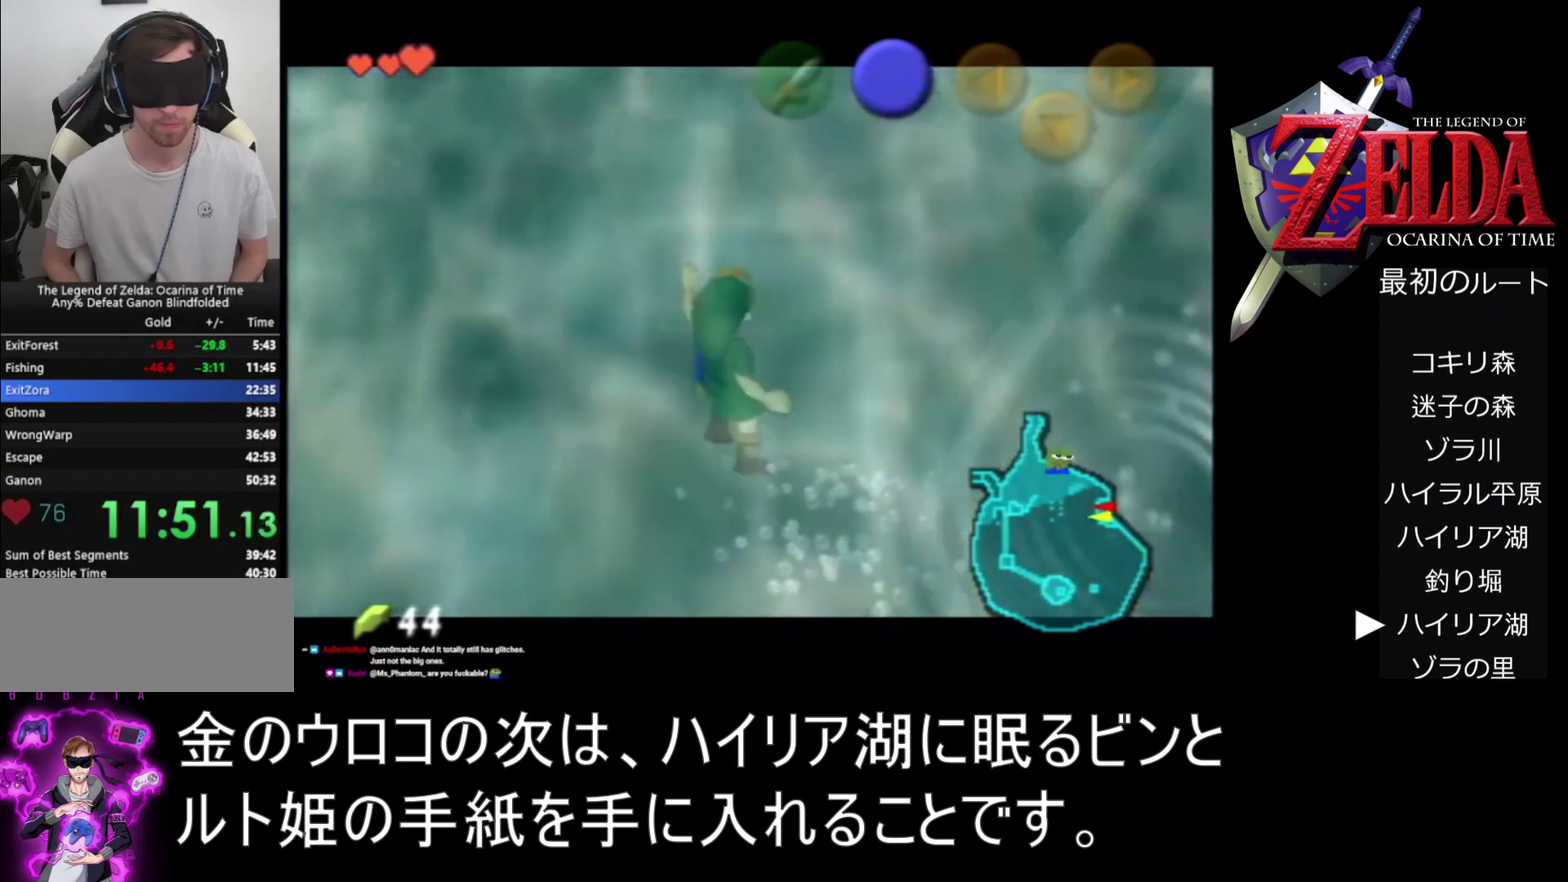
{"buttons": ["Z"], "left_stick": "up", "events": []}
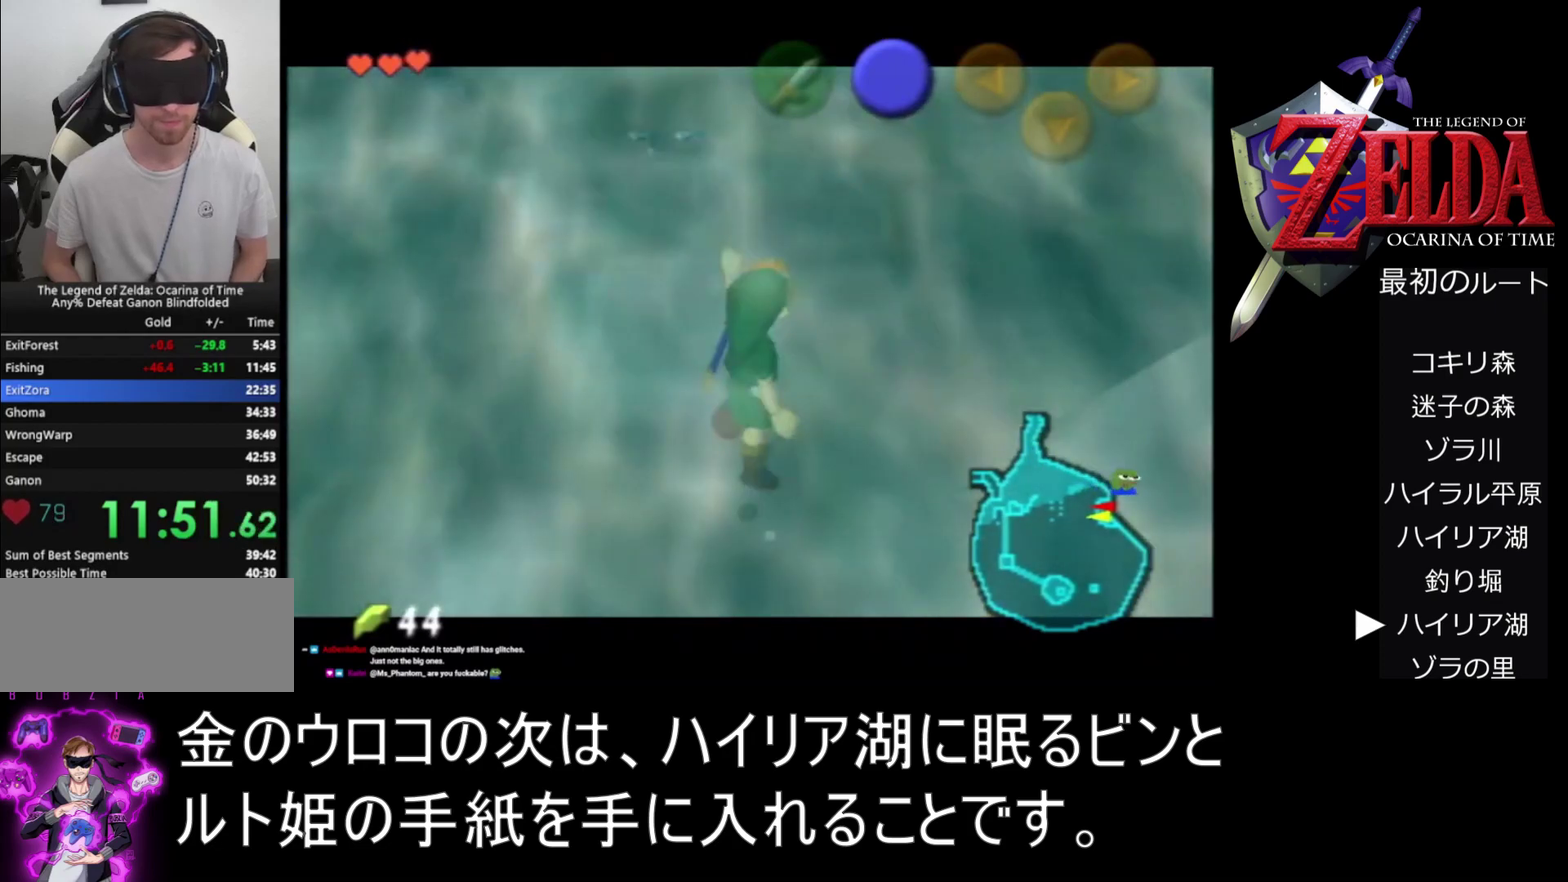
{"buttons": ["Z"], "left_stick": "up", "events": []}
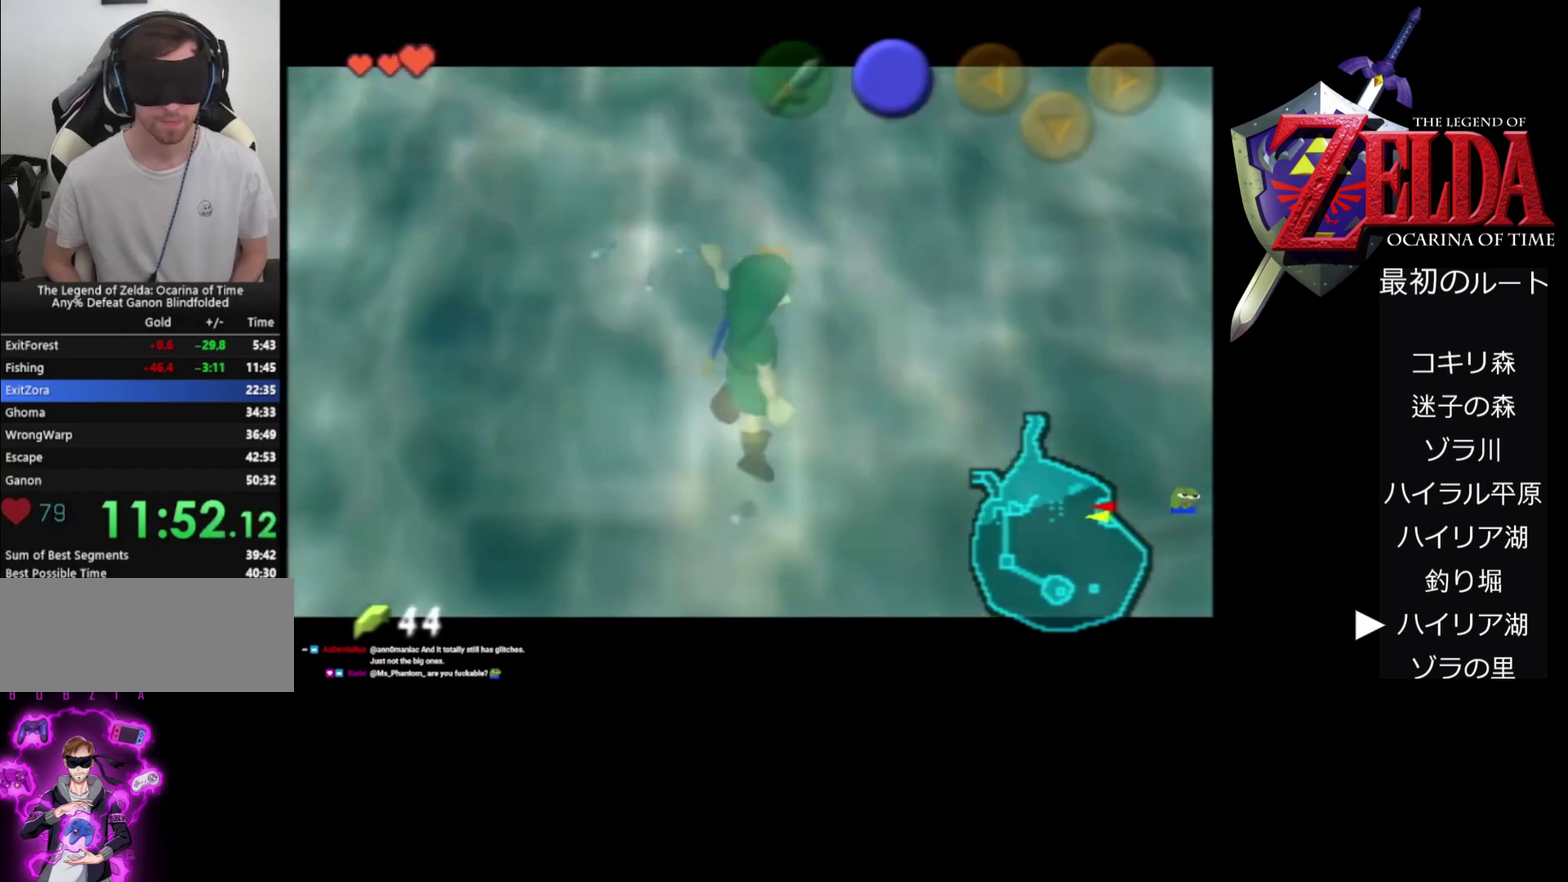
{"buttons": ["Z"], "left_stick": "up", "events": []}
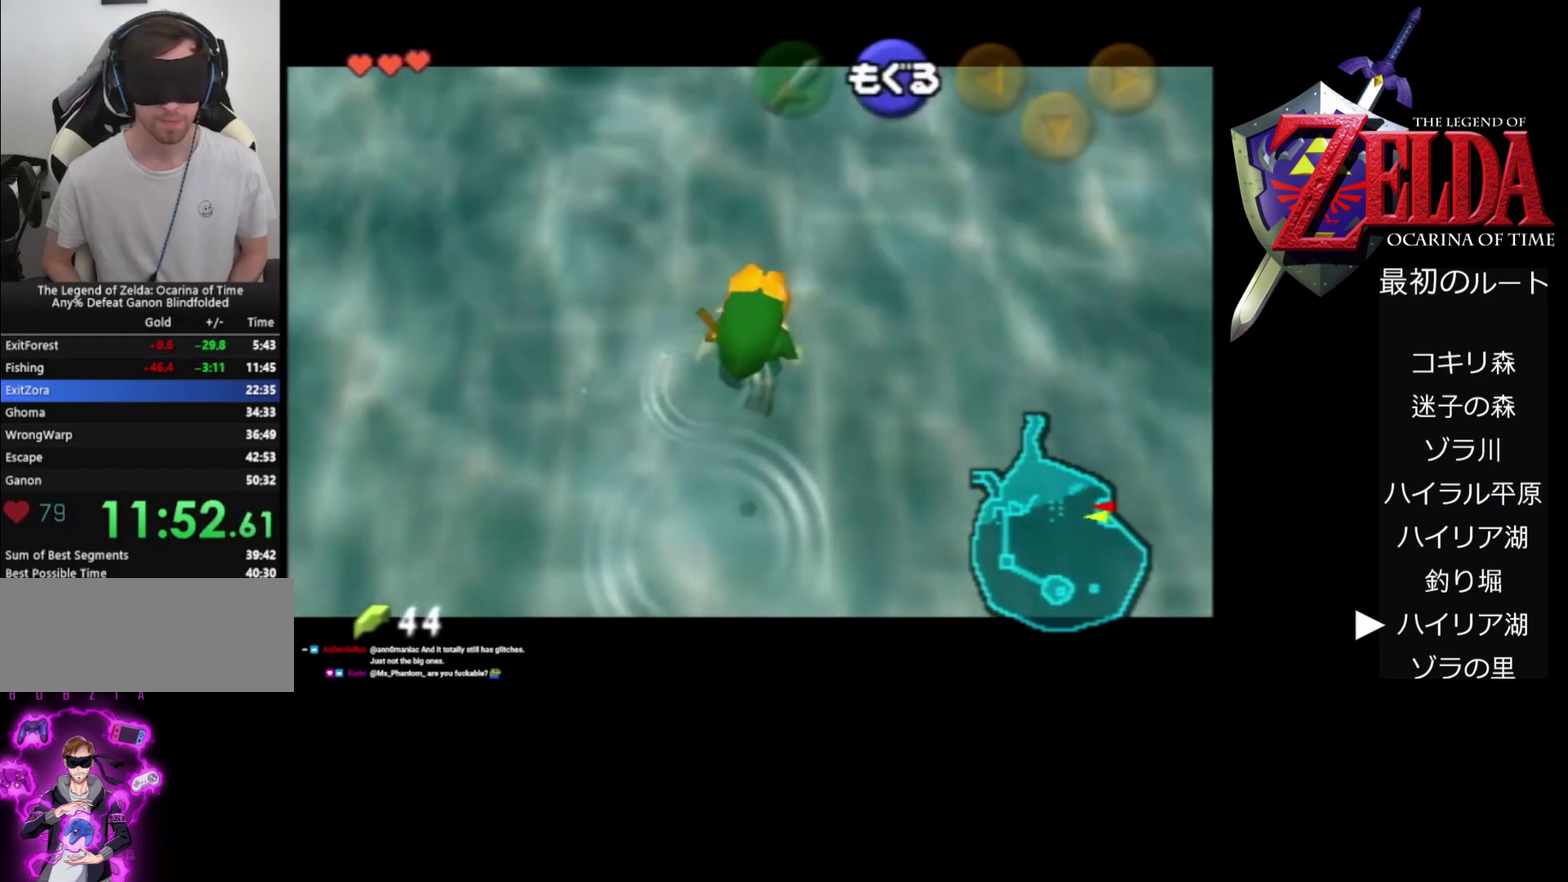
{"buttons": ["Z"], "left_stick": "up", "events": []}
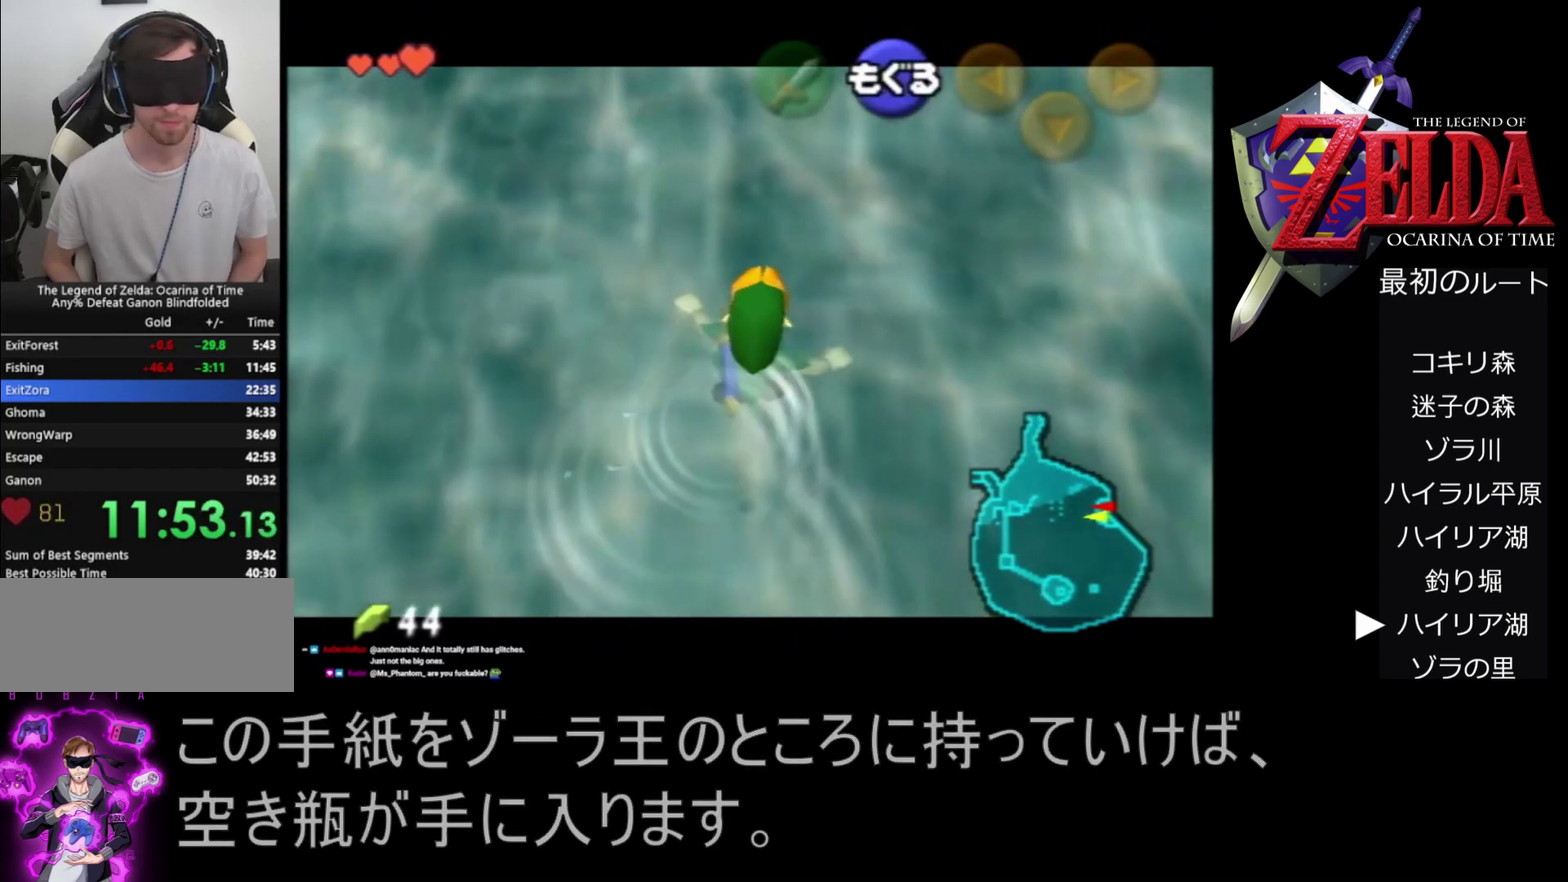
{"buttons": ["B", "Z"], "left_stick": "up", "events": [[367, "B", "down"], [433, "B", "up"], [500, "B", "down"]]}
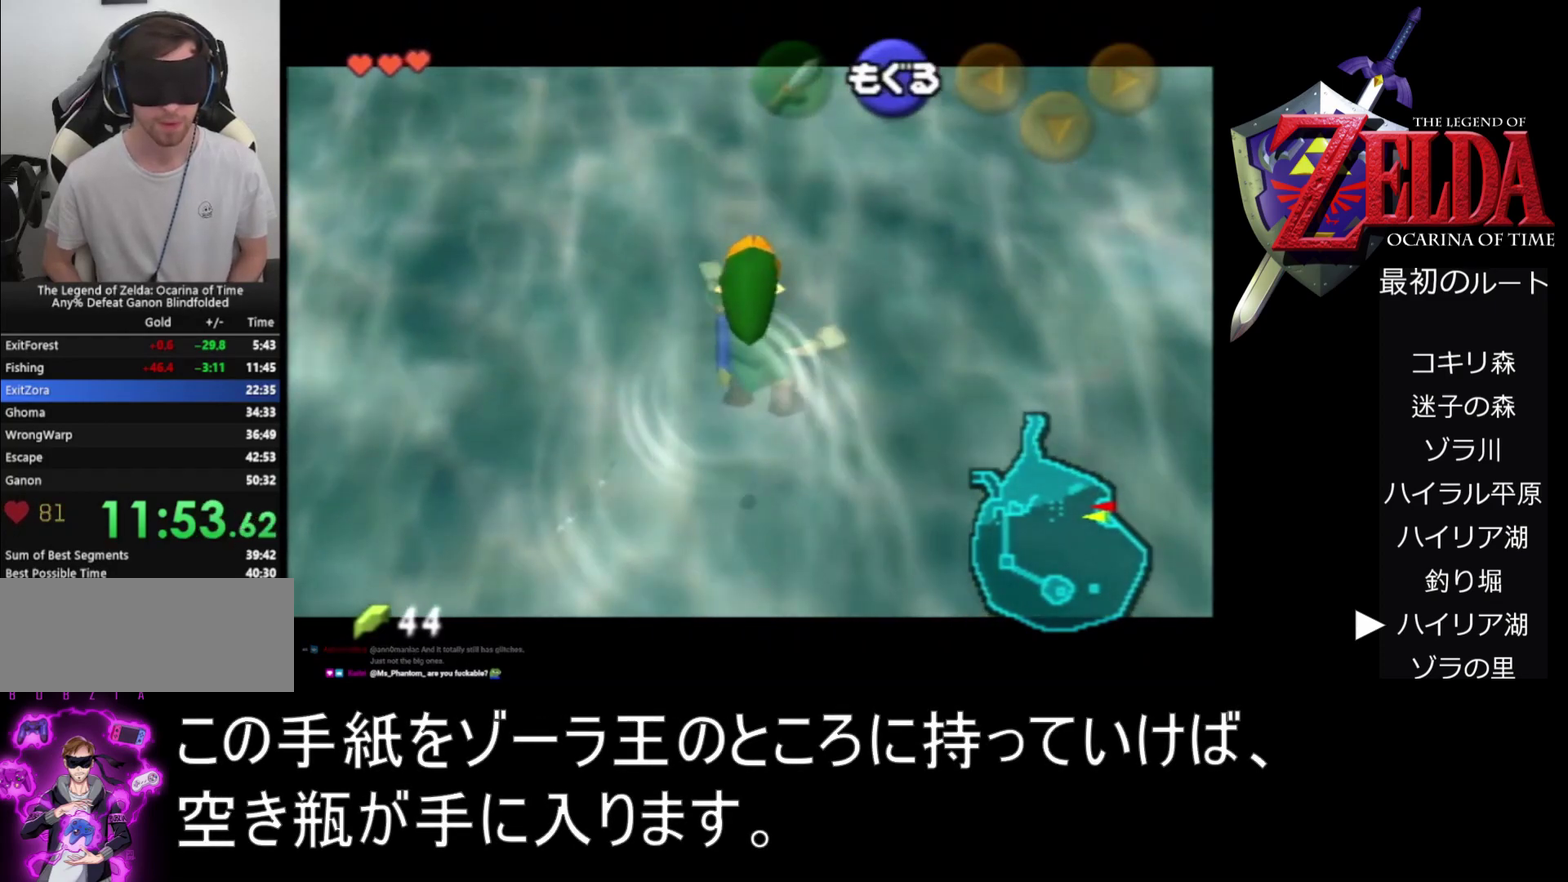
{"buttons": ["B", "Z"], "left_stick": "up", "events": [[67, "B", "up"], [133, "B", "down"], [167, "B", "up"], [267, "B", "down"], [300, "B", "up"], [367, "B", "down"], [433, "B", "up"], [500, "B", "down"]]}
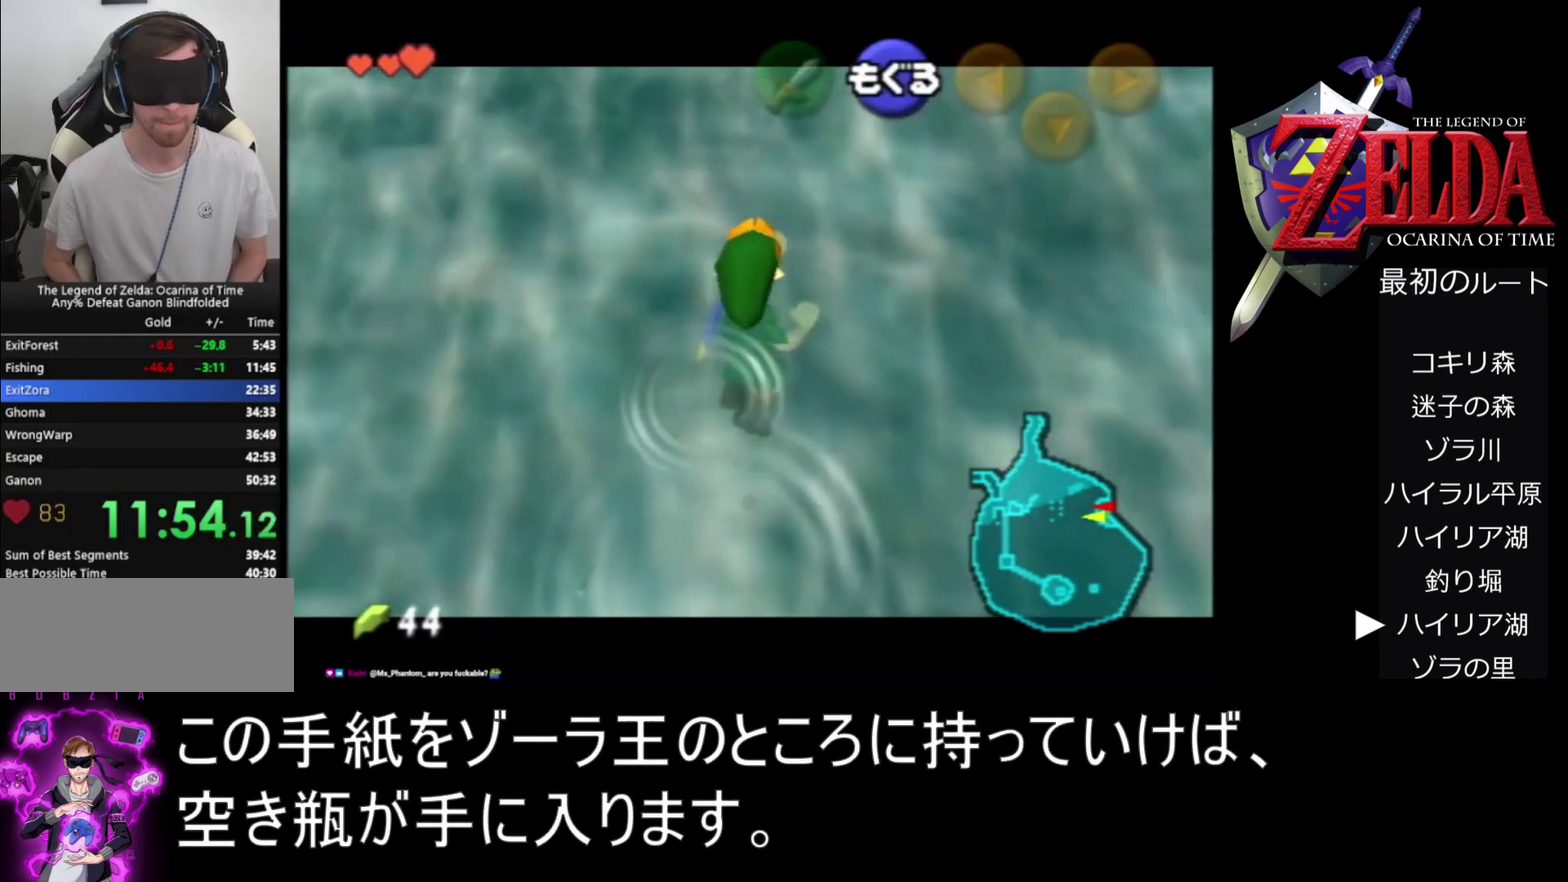
{"buttons": ["Z"], "left_stick": "up", "events": [[33, "B", "up"], [100, "B", "down"], [167, "B", "up"], [233, "B", "down"], [267, "B", "up"], [333, "B", "down"], [367, "B", "up"], [467, "B", "down"], [500, "B", "up"]]}
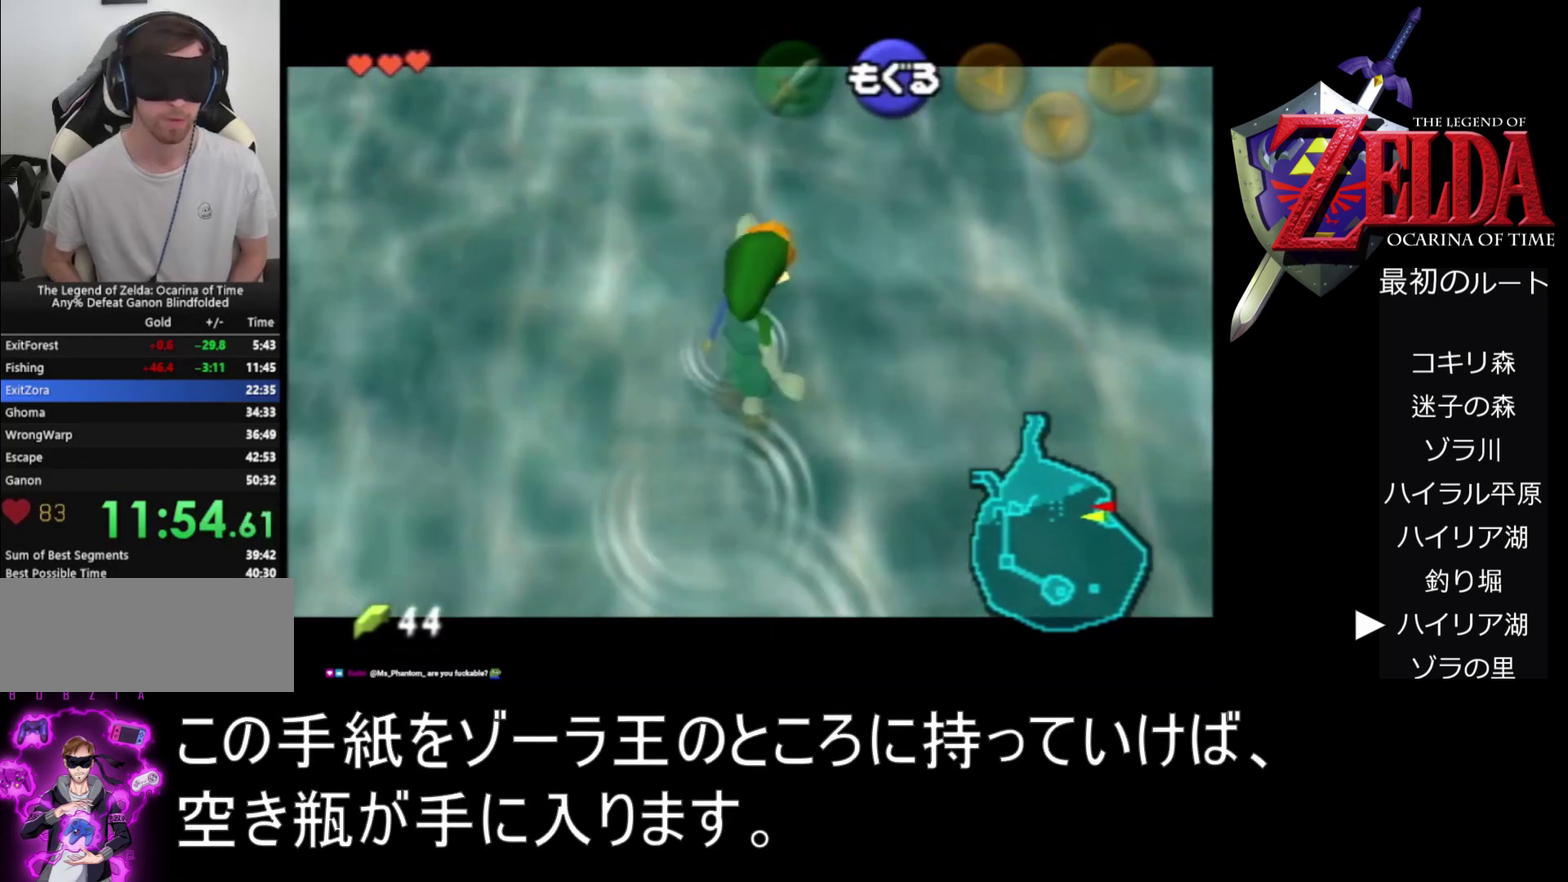
{"buttons": ["B", "Z"], "left_stick": "up", "events": [[67, "B", "down"], [200, "B", "up"], [400, "B", "down"]]}
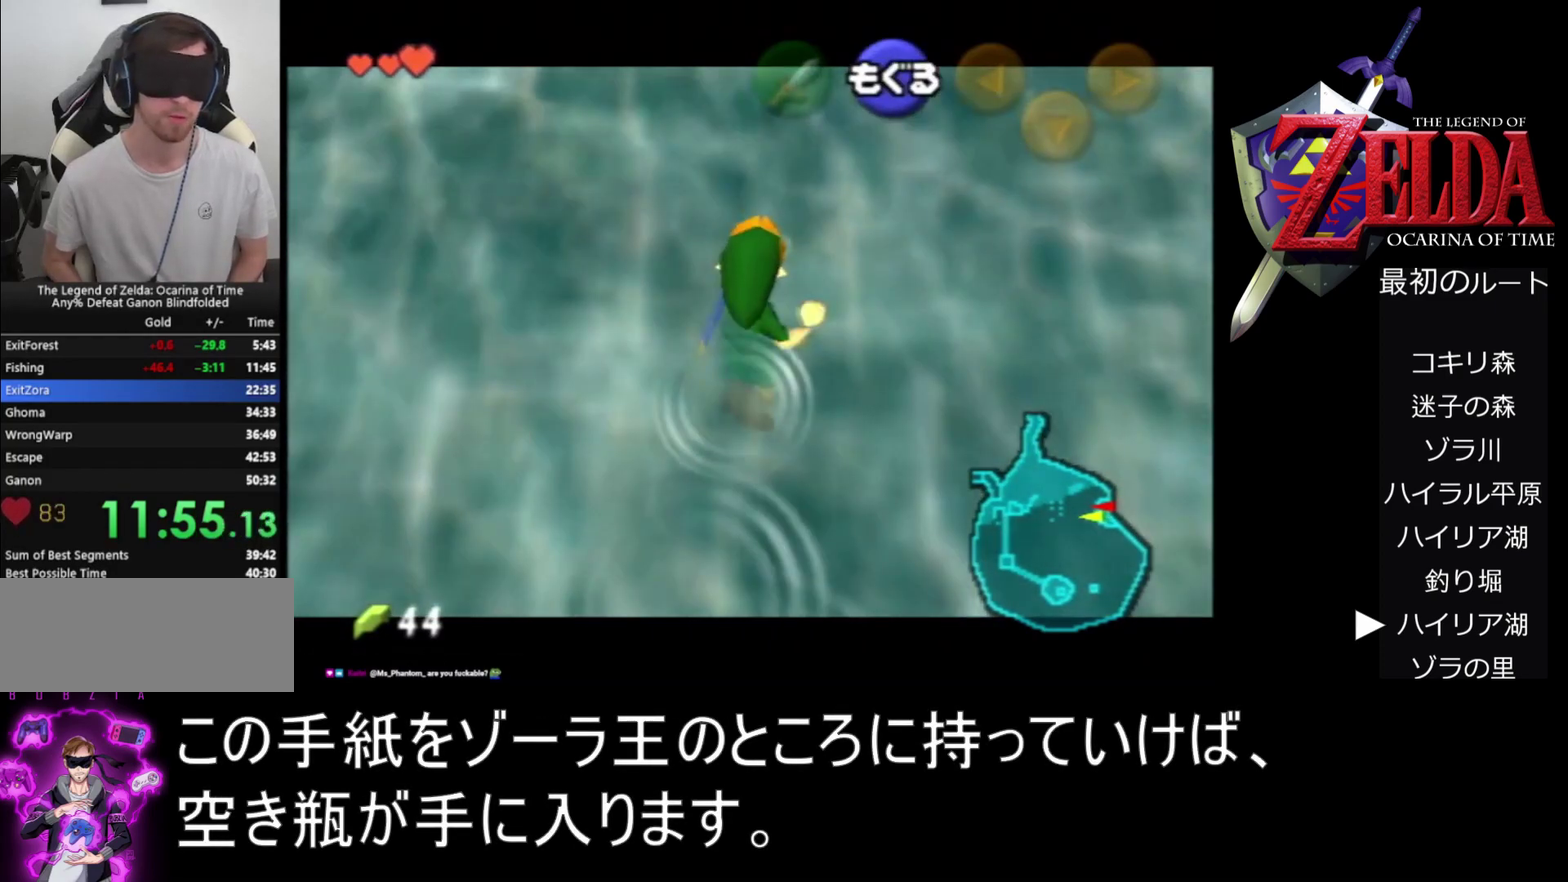
{"buttons": ["B", "Z"], "left_stick": "up", "events": [[67, "B", "up"], [133, "B", "down"], [200, "B", "up"], [267, "B", "down"], [333, "B", "up"], [500, "B", "down"]]}
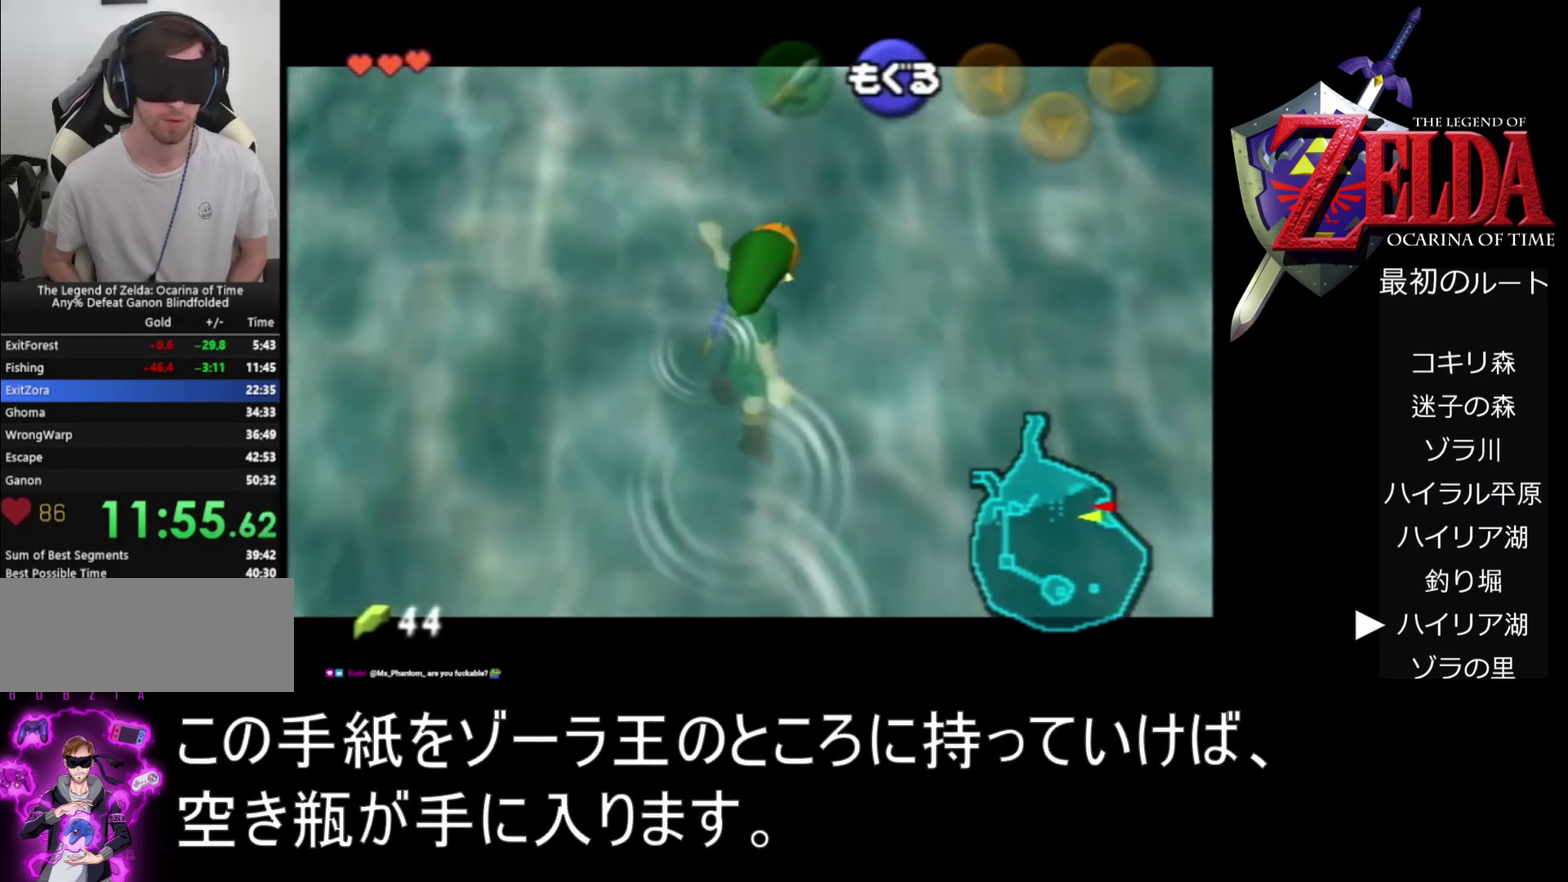
{"buttons": ["B", "Z"], "left_stick": "up", "events": [[67, "B", "up"], [133, "B", "down"], [200, "B", "up"], [267, "B", "down"], [333, "B", "up"], [400, "B", "down"], [433, "B", "up"], [500, "B", "down"]]}